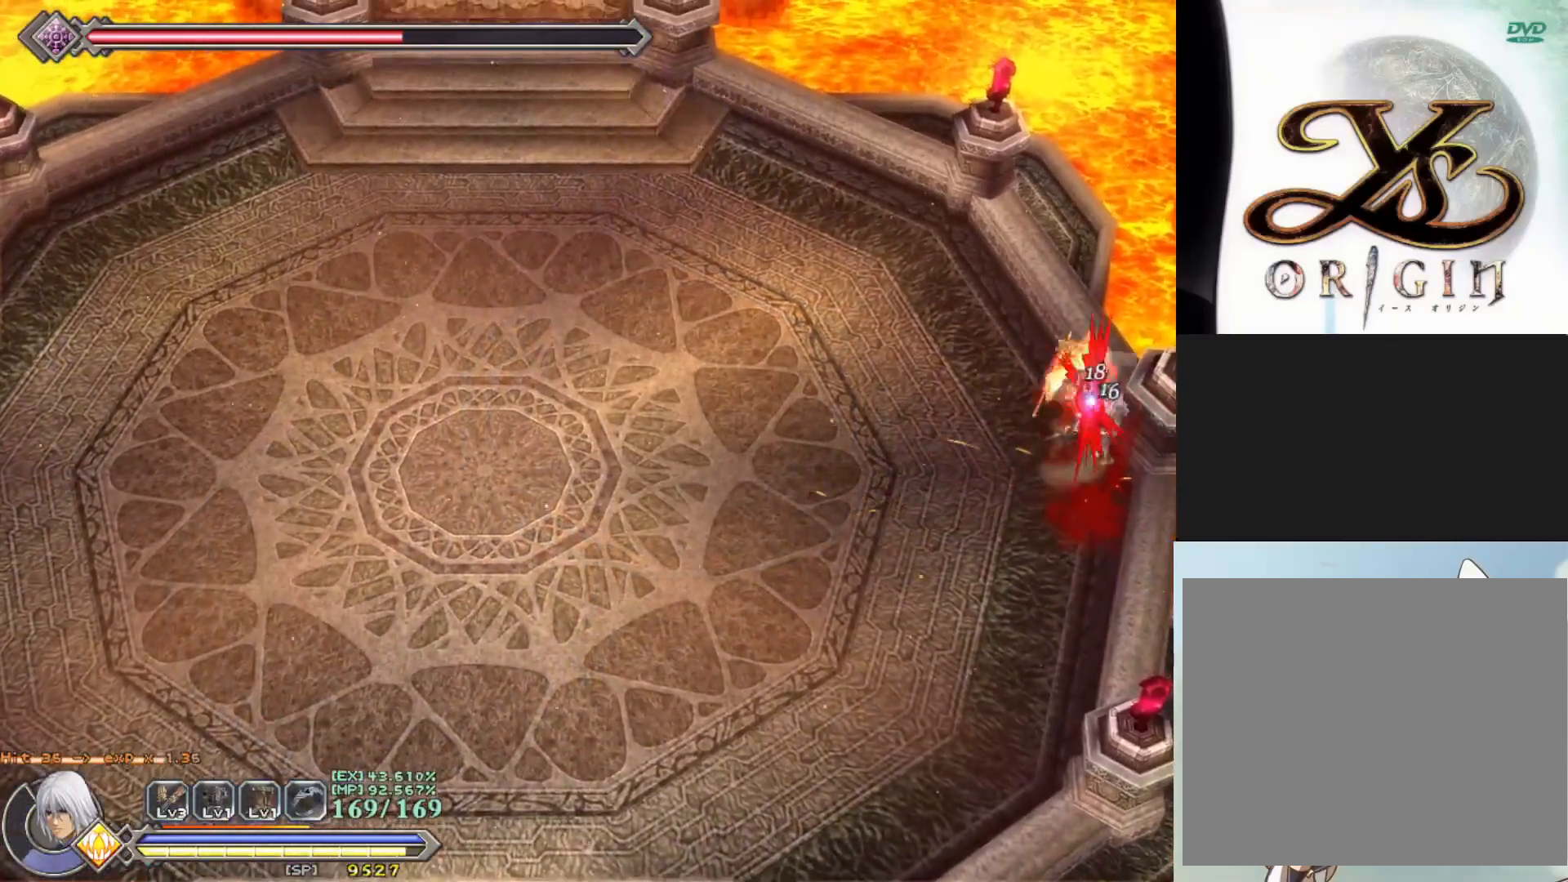
Gameplay with a controller (PlayStation layout); each line is a JSON object with the inputs held at the frame after it. "events" lists button and stick changes between this image and that frame as [ms after this image, input, new state], when the widget could be followed in between. Not read: right_stick.
{"buttons": ["SQUARE"], "left_stick": "up", "events": [[50, "left_stick", "up"], [83, "SQUARE", "up"], [150, "SQUARE", "down"], [233, "SQUARE", "up"], [300, "SQUARE", "down"], [383, "SQUARE", "up"], [467, "SQUARE", "down"]]}
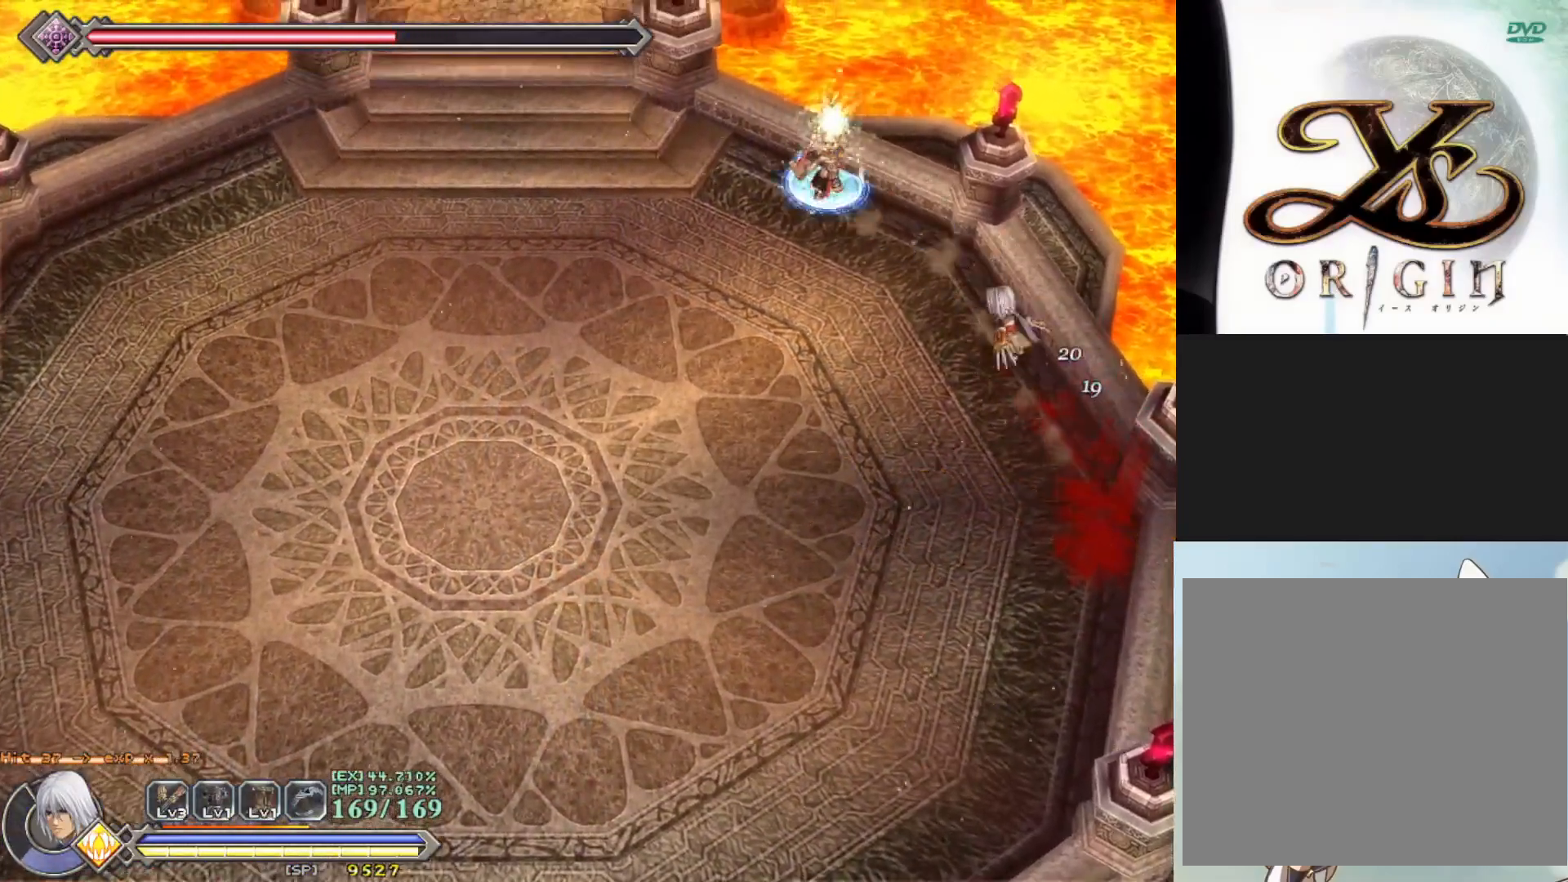
{"buttons": ["R1"], "left_stick": "center", "events": [[50, "SQUARE", "up"], [67, "left_stick", "up-left"], [333, "left_stick", "center"], [417, "R1", "down"]]}
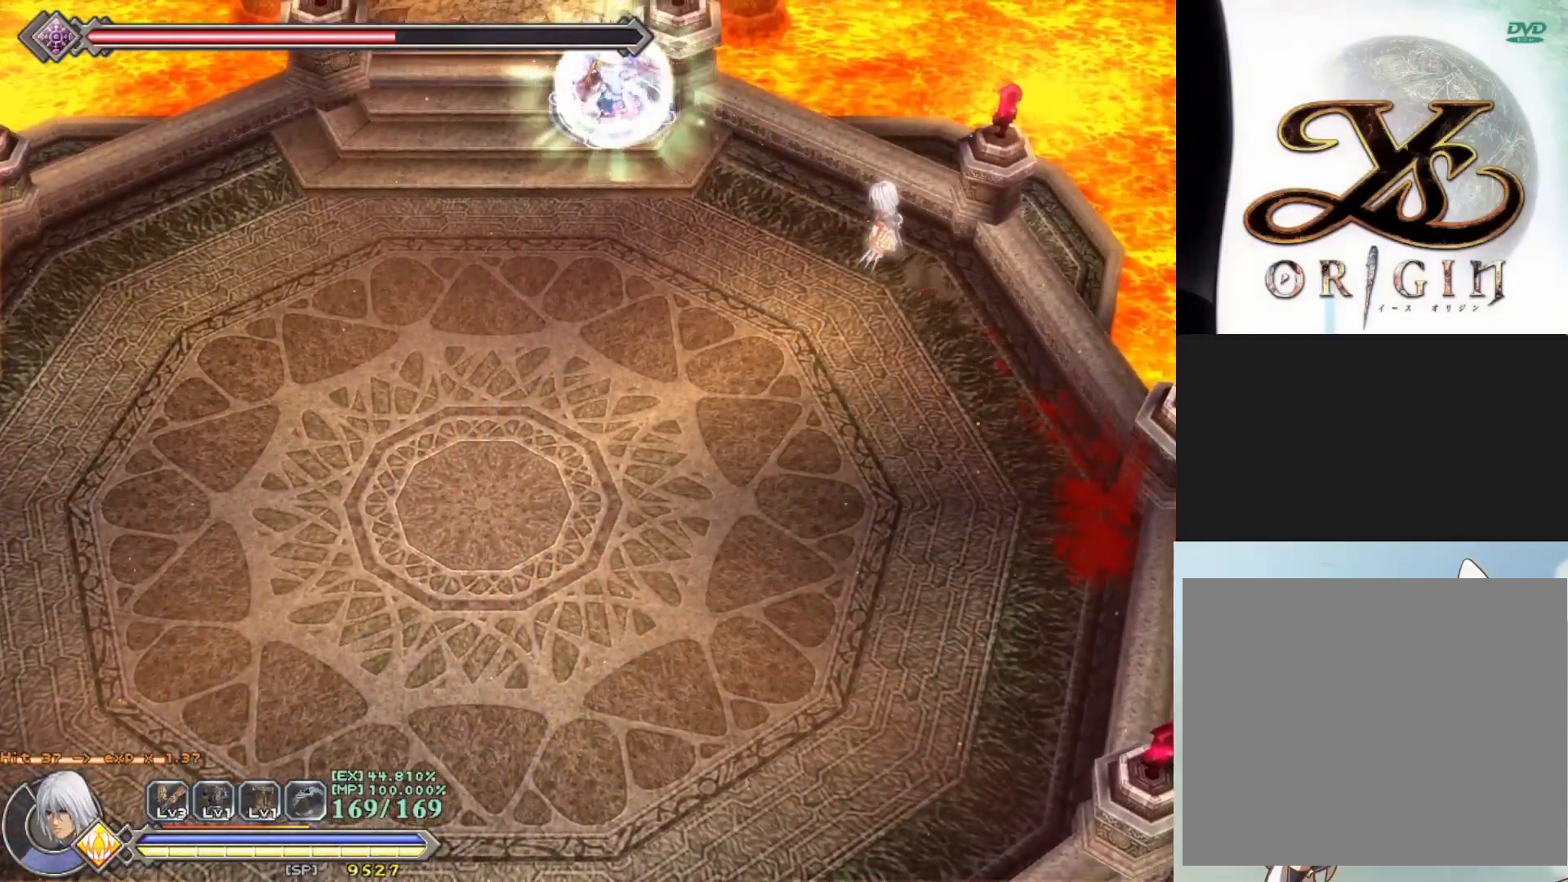
{"buttons": ["R1"], "left_stick": "center", "events": [[100, "left_stick", "right"], [150, "left_stick", "down-right"], [417, "left_stick", "center"]]}
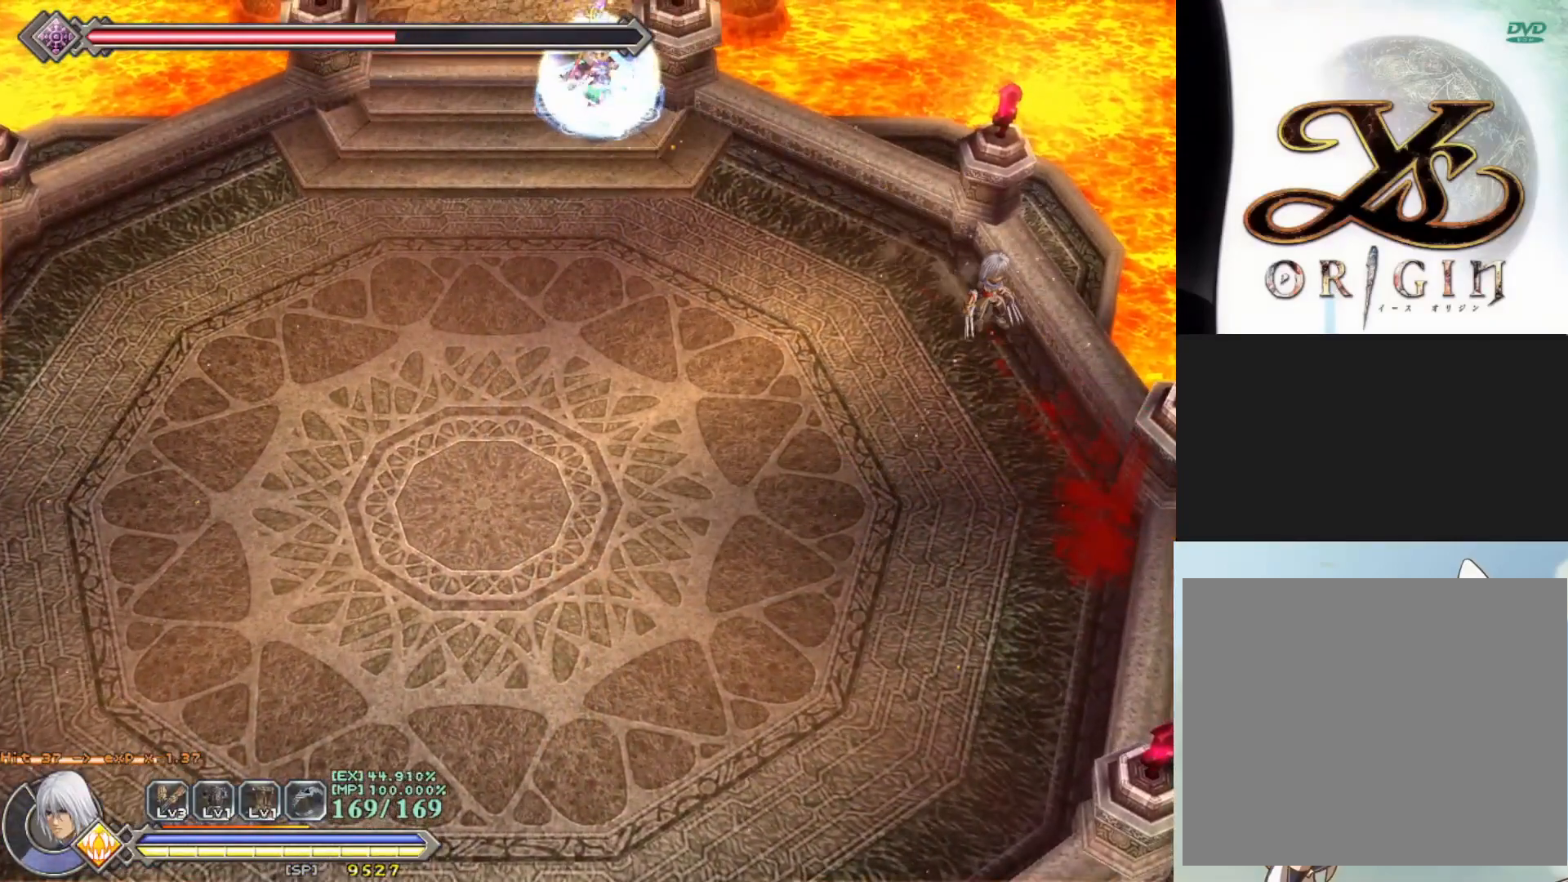
{"buttons": ["R1"], "left_stick": "center", "events": []}
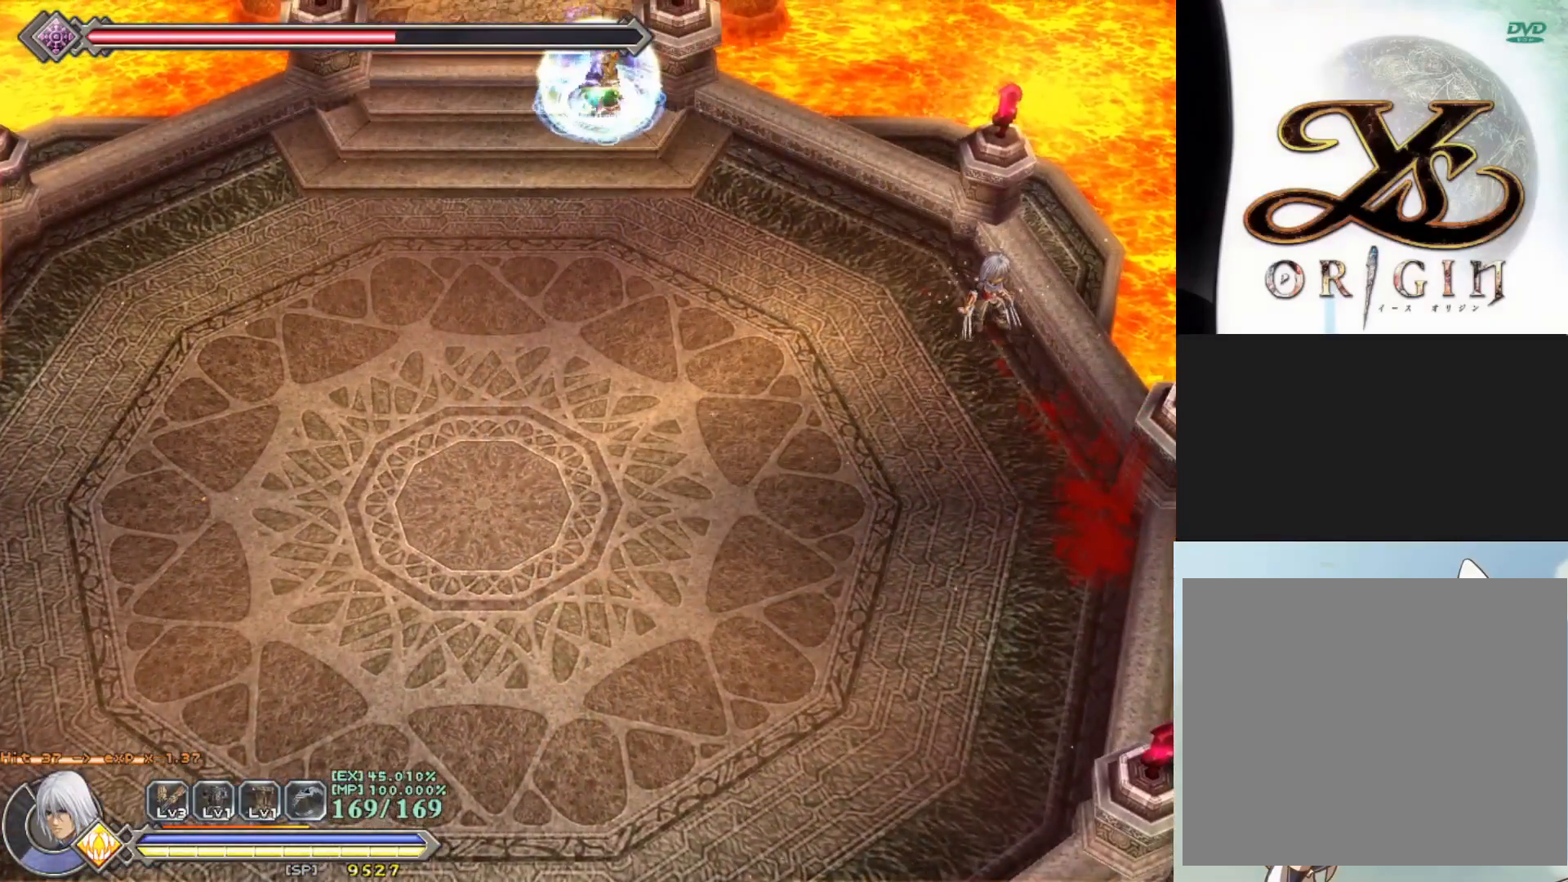
{"buttons": ["R1"], "left_stick": "down", "events": [[350, "left_stick", "down"]]}
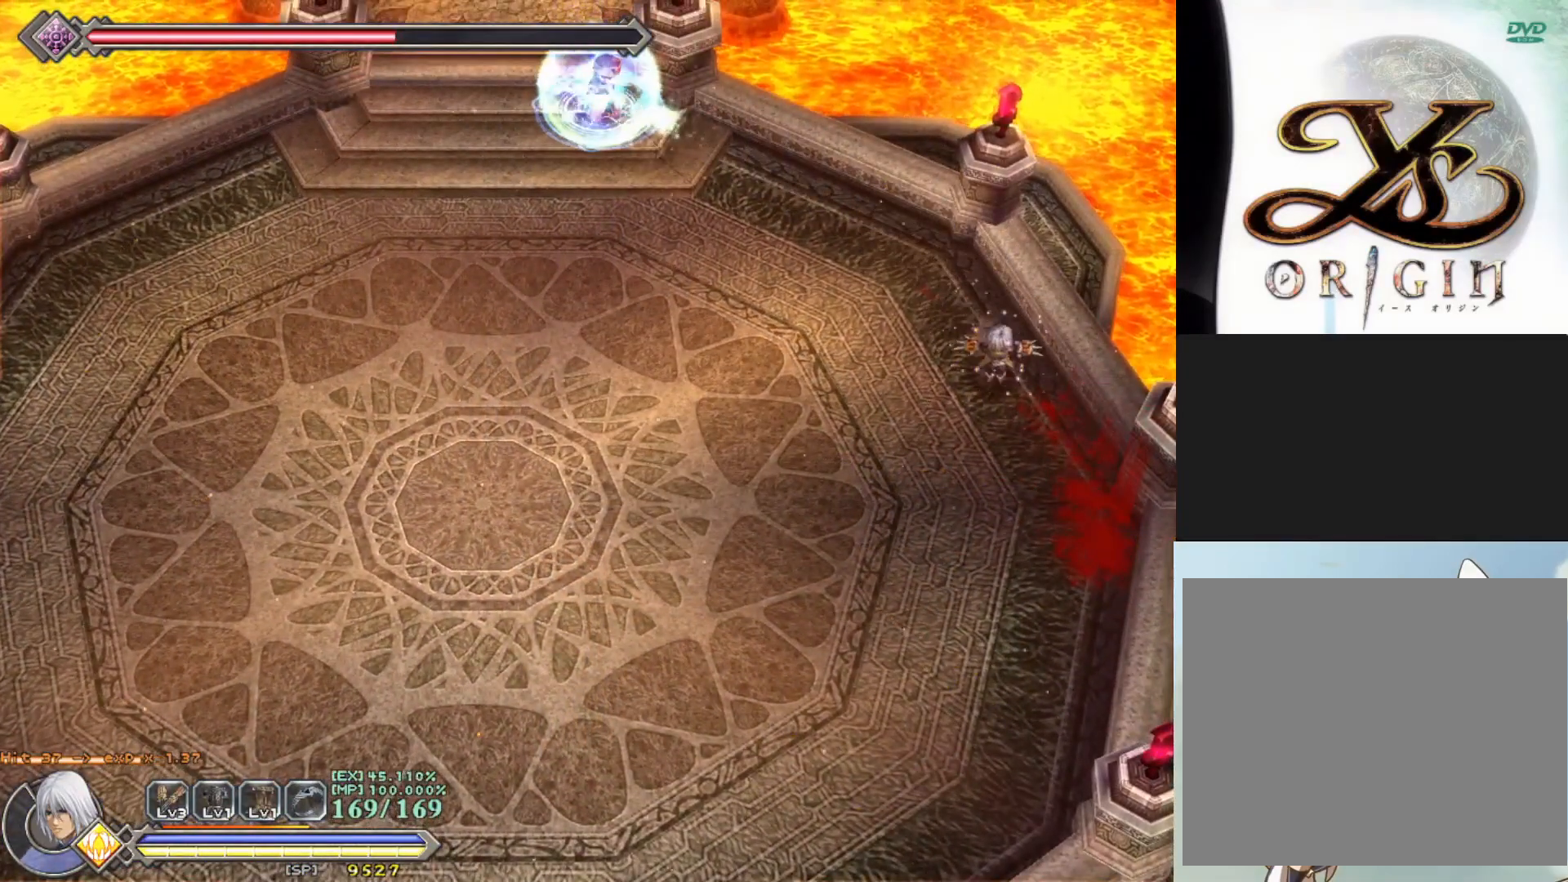
{"buttons": ["R1"], "left_stick": "down", "events": []}
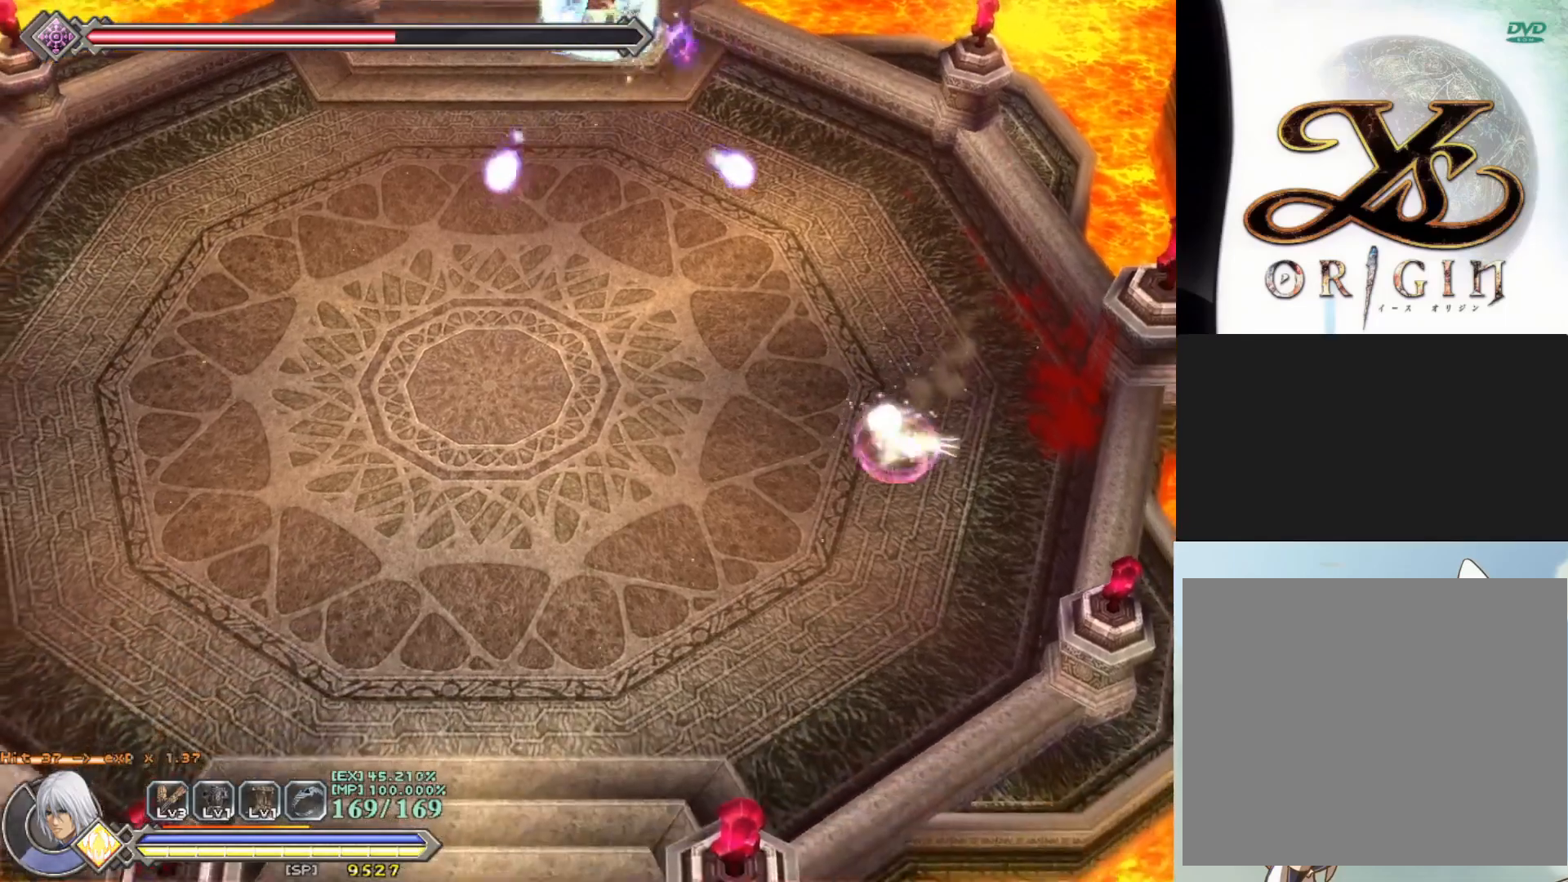
{"buttons": ["R1"], "left_stick": "down-left", "events": [[33, "left_stick", "down-left"]]}
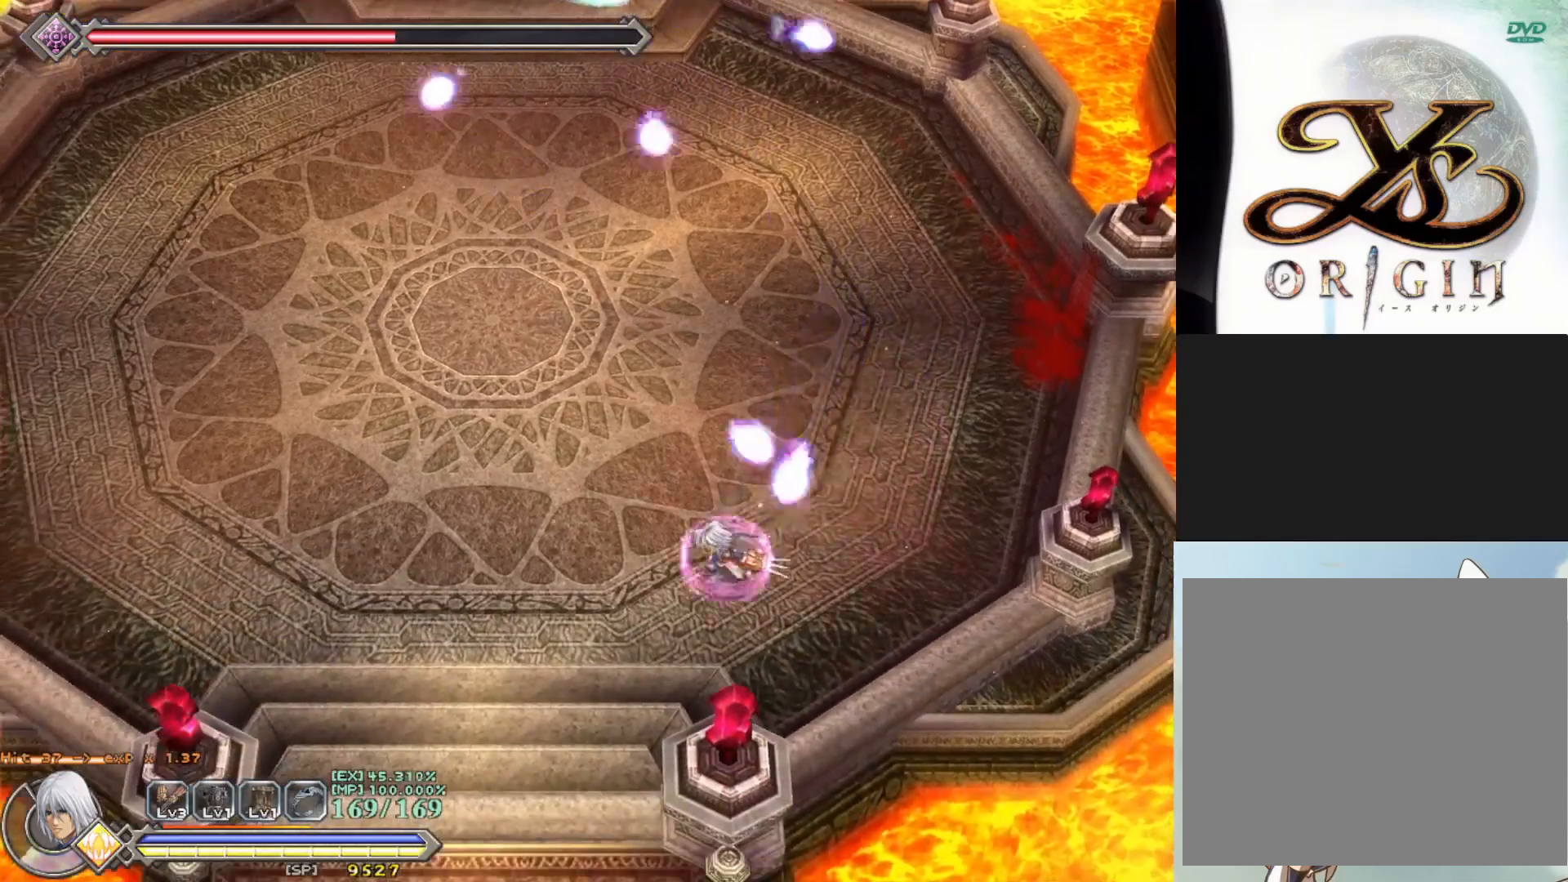
{"buttons": ["R1"], "left_stick": "left", "events": [[467, "left_stick", "left"]]}
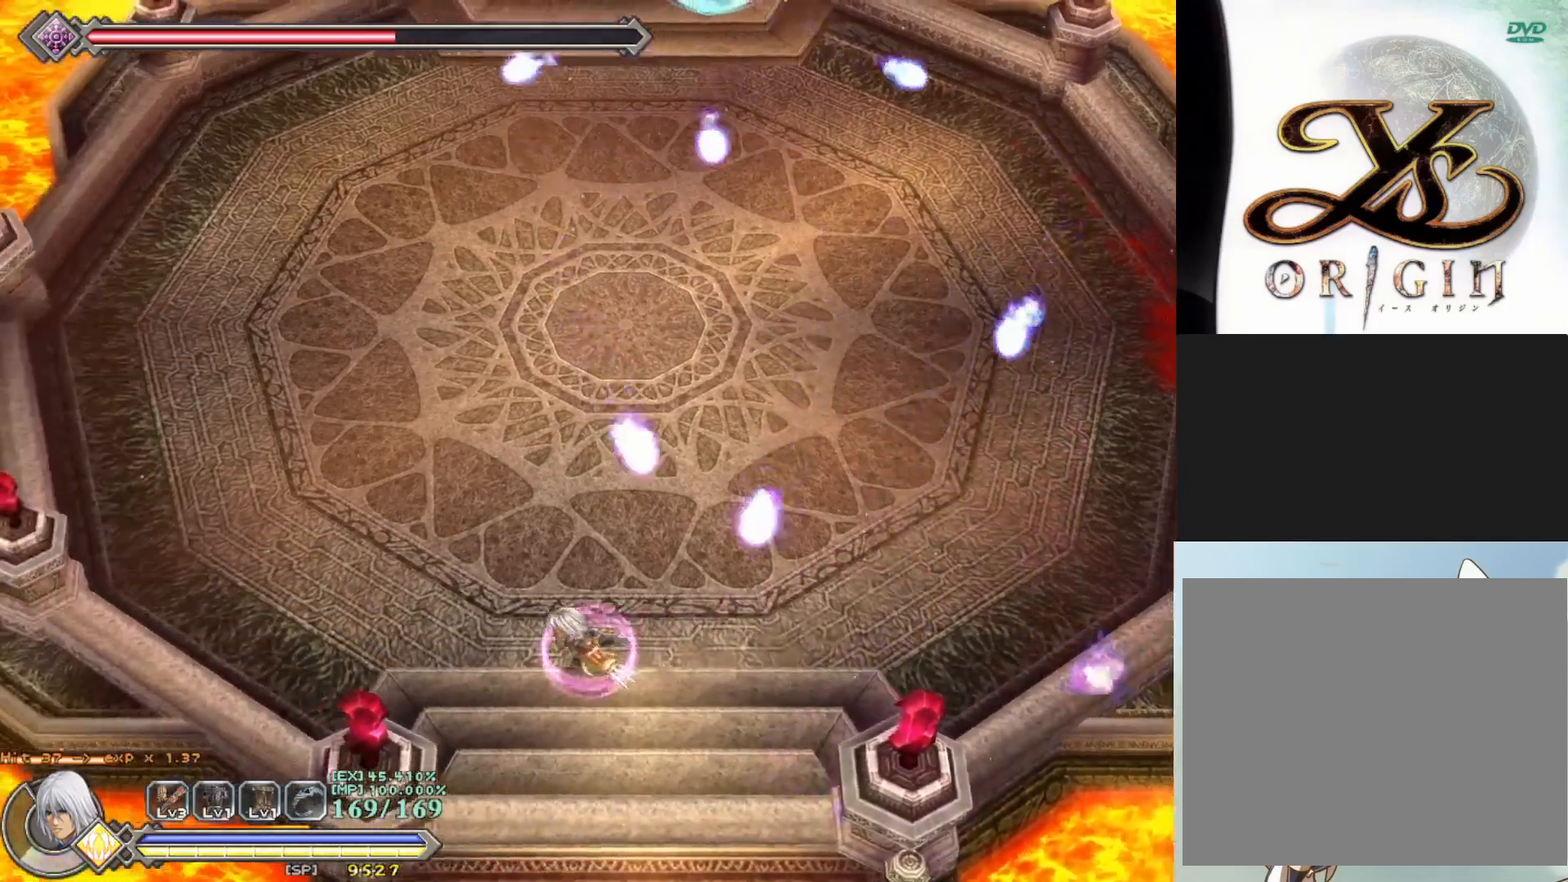
{"buttons": ["R1"], "left_stick": "up-left", "events": [[100, "left_stick", "up-left"]]}
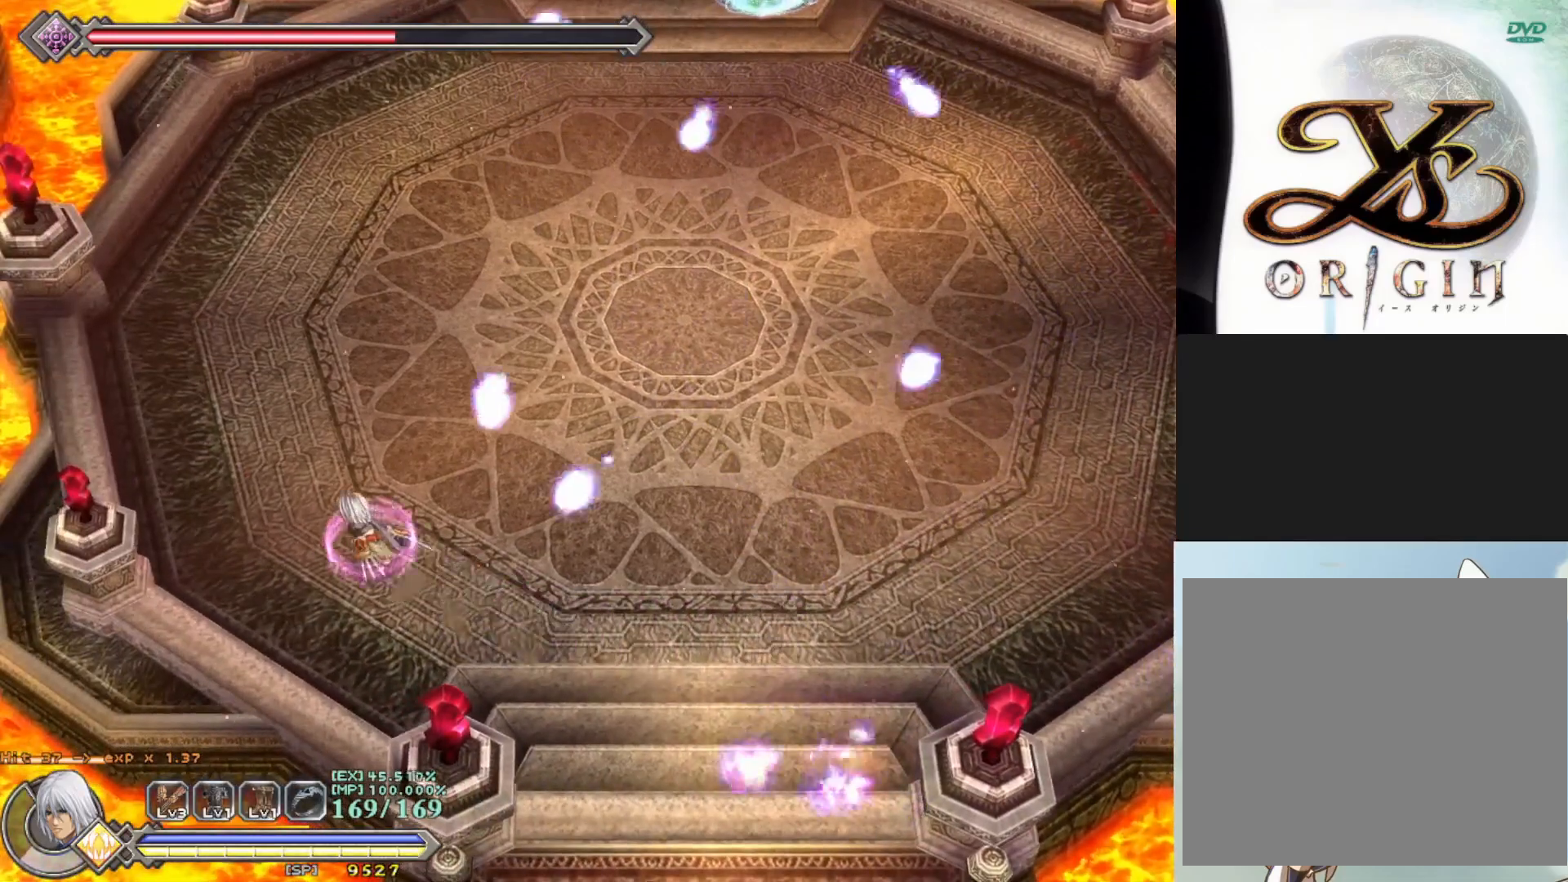
{"buttons": ["R1"], "left_stick": "up-left", "events": []}
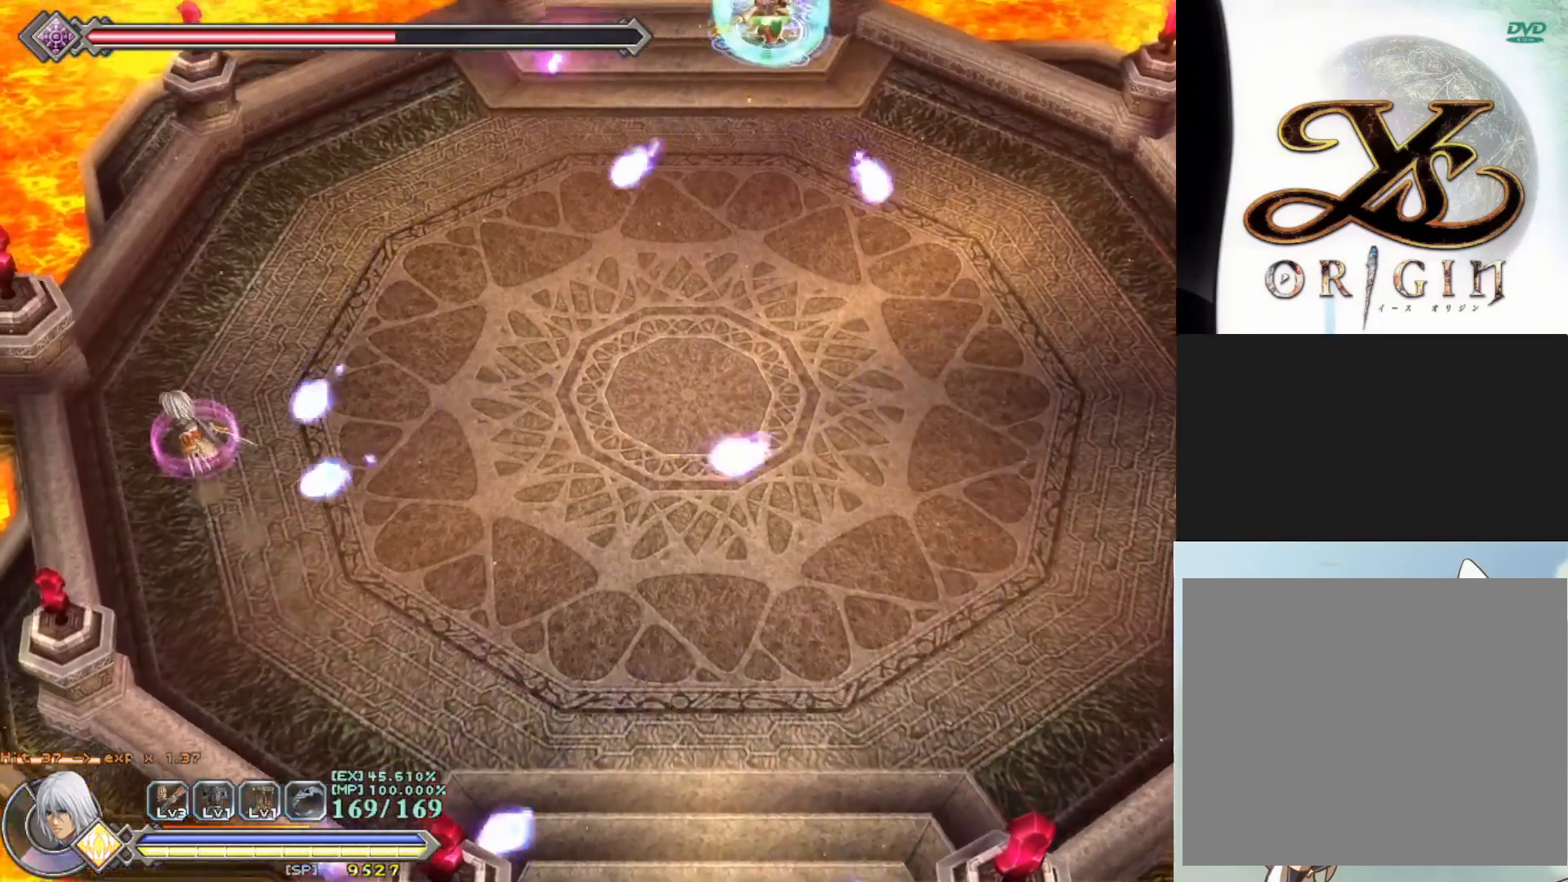
{"buttons": ["CROSS", "R1"], "left_stick": "up-right", "events": [[267, "left_stick", "up"], [383, "left_stick", "up-right"], [450, "CROSS", "down"]]}
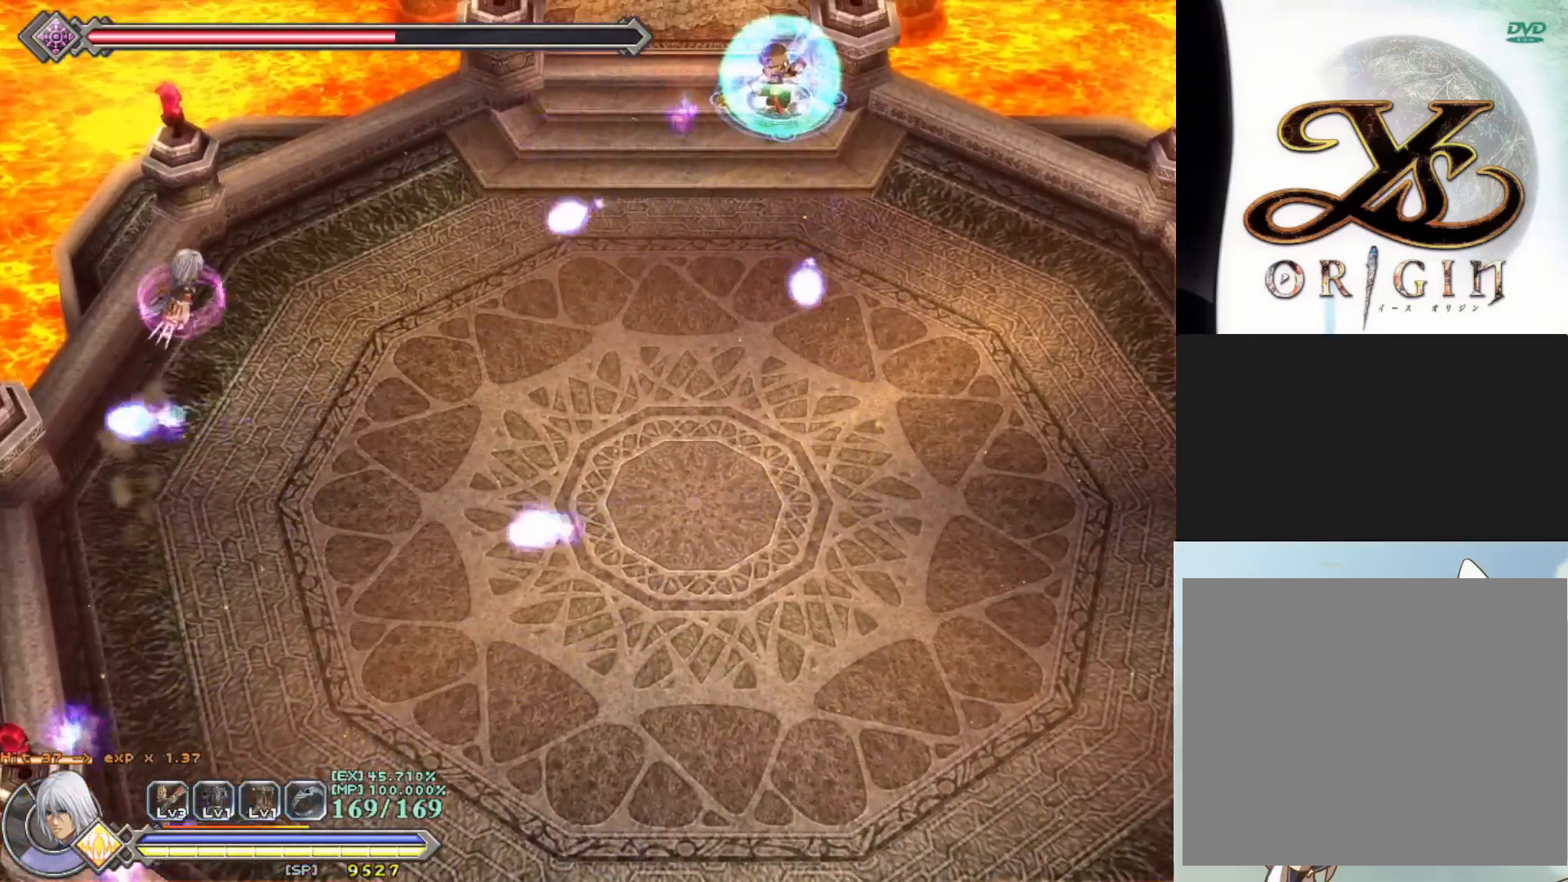
{"buttons": ["R1"], "left_stick": "right", "events": [[17, "left_stick", "right"], [117, "left_stick", "down-right"], [200, "CROSS", "up"], [450, "left_stick", "right"]]}
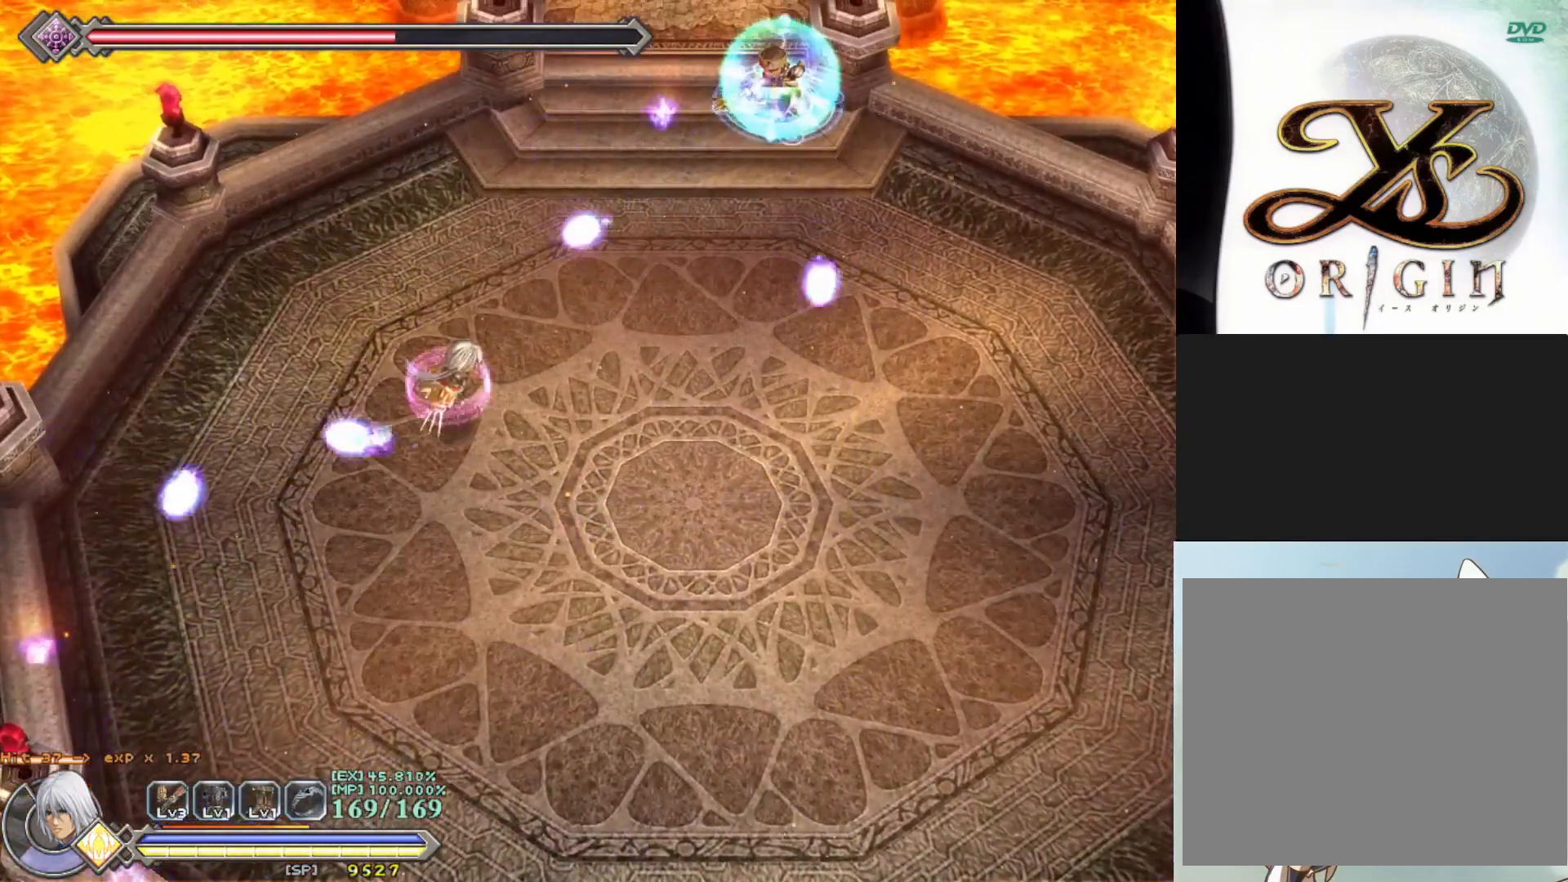
{"buttons": ["R1"], "left_stick": "right", "events": [[67, "CROSS", "down"], [250, "left_stick", "up-right"], [283, "CROSS", "up"], [500, "left_stick", "right"]]}
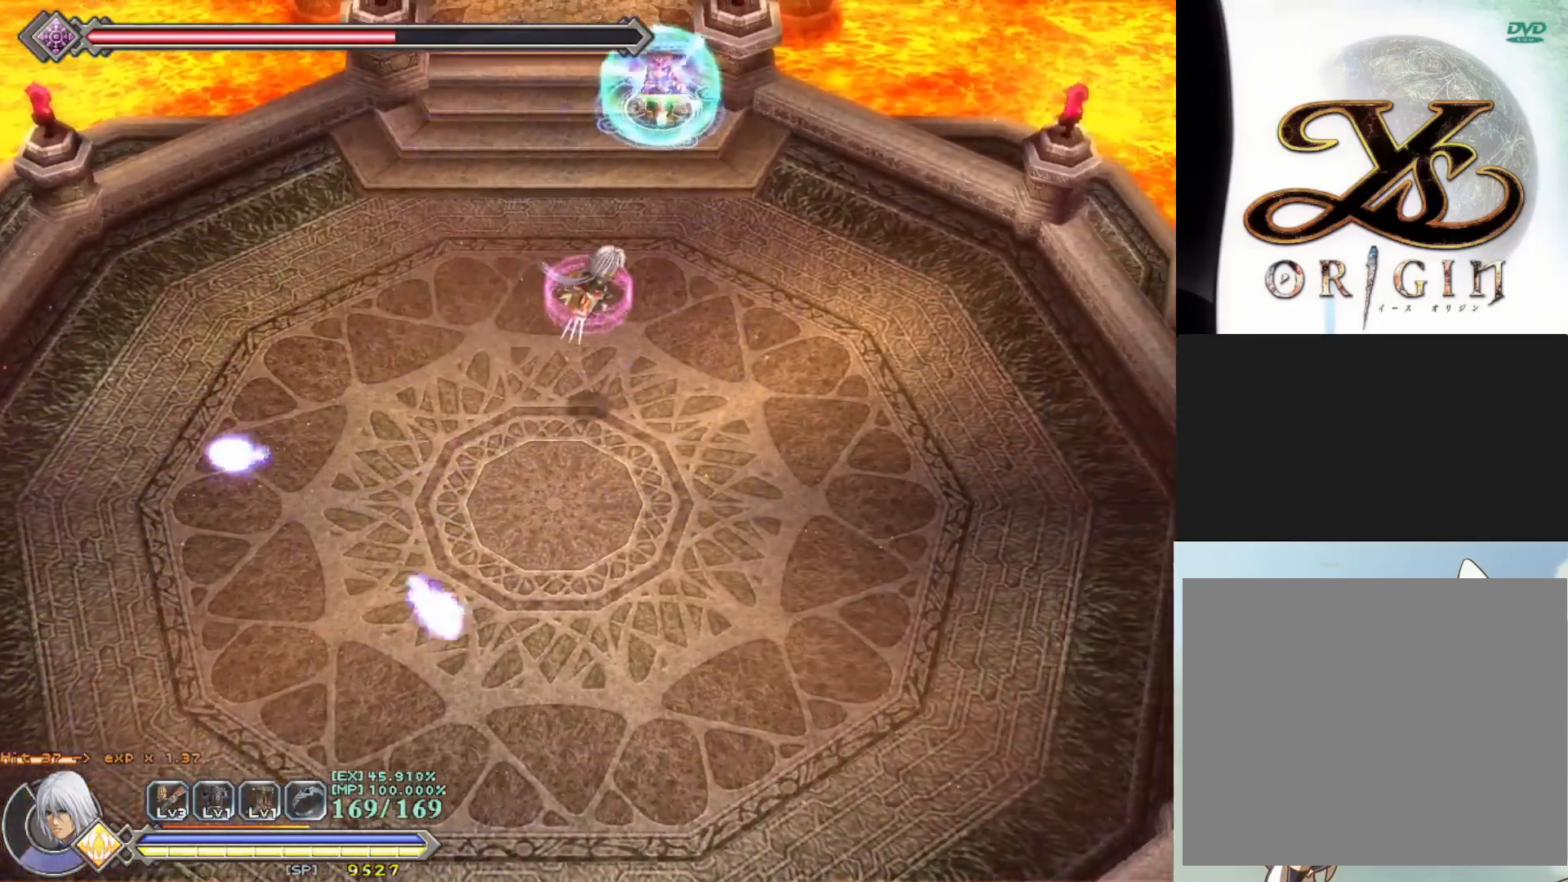
{"buttons": [], "left_stick": "up", "events": [[200, "left_stick", "up"], [467, "R1", "up"]]}
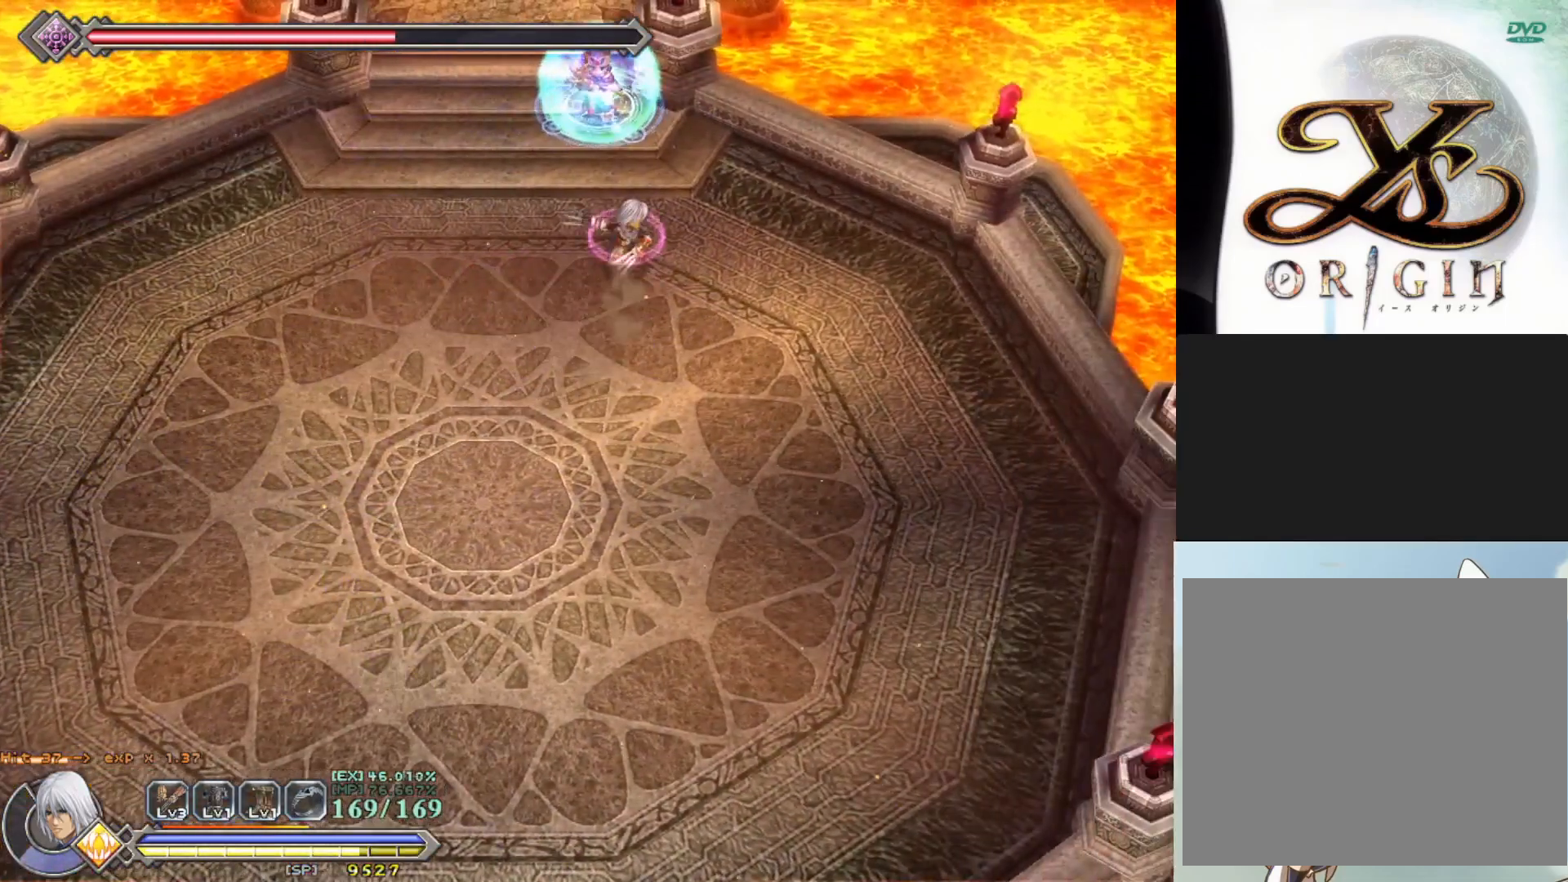
{"buttons": [], "left_stick": "center", "events": [[67, "left_stick", "center"]]}
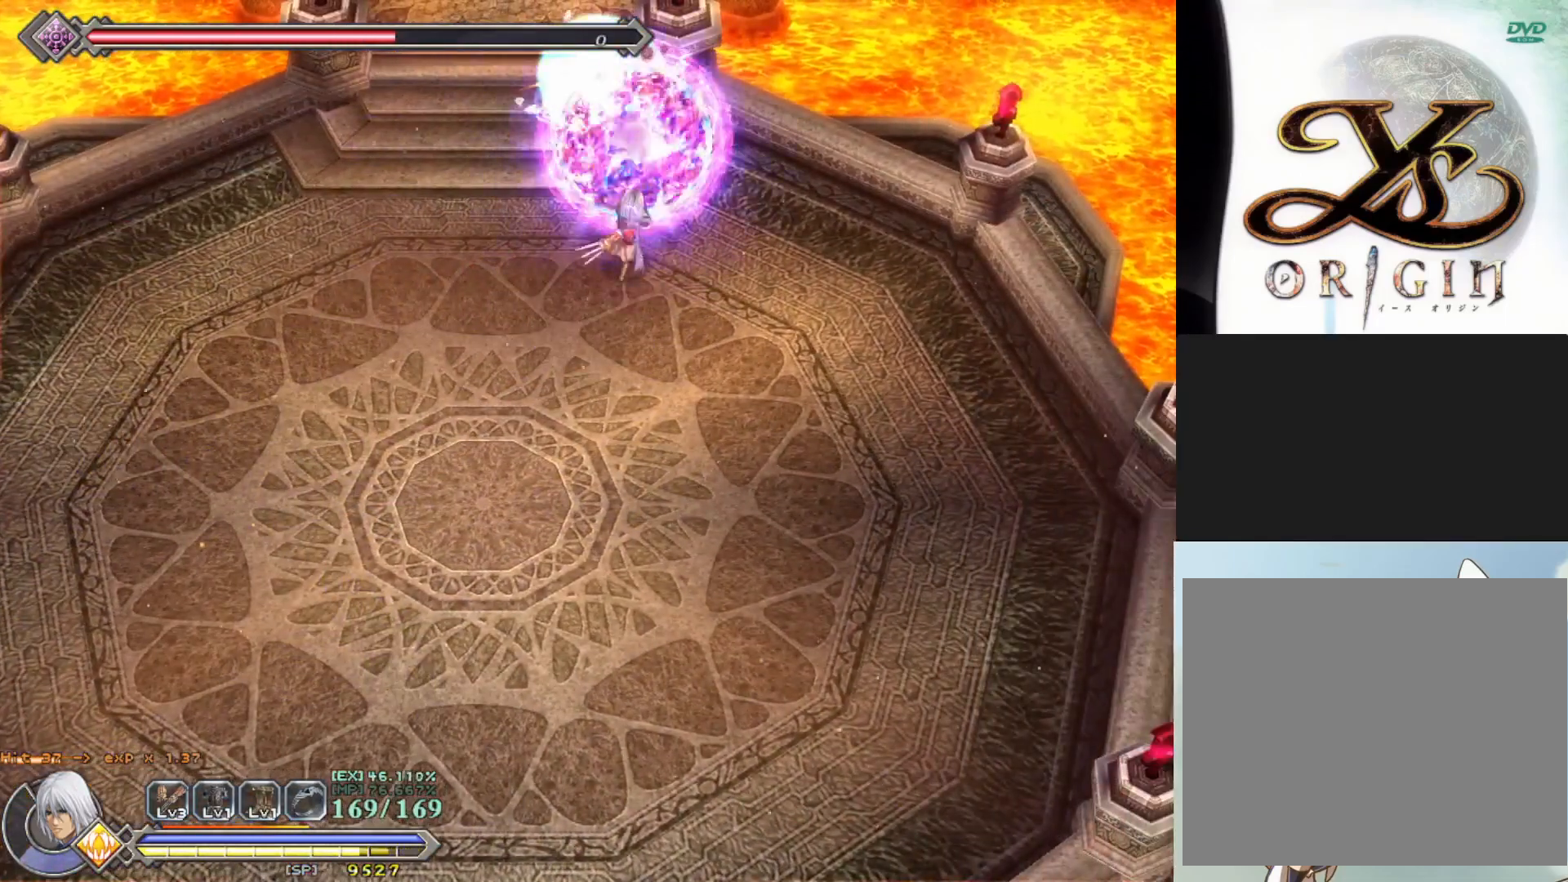
{"buttons": [], "left_stick": "up", "events": [[400, "left_stick", "up"]]}
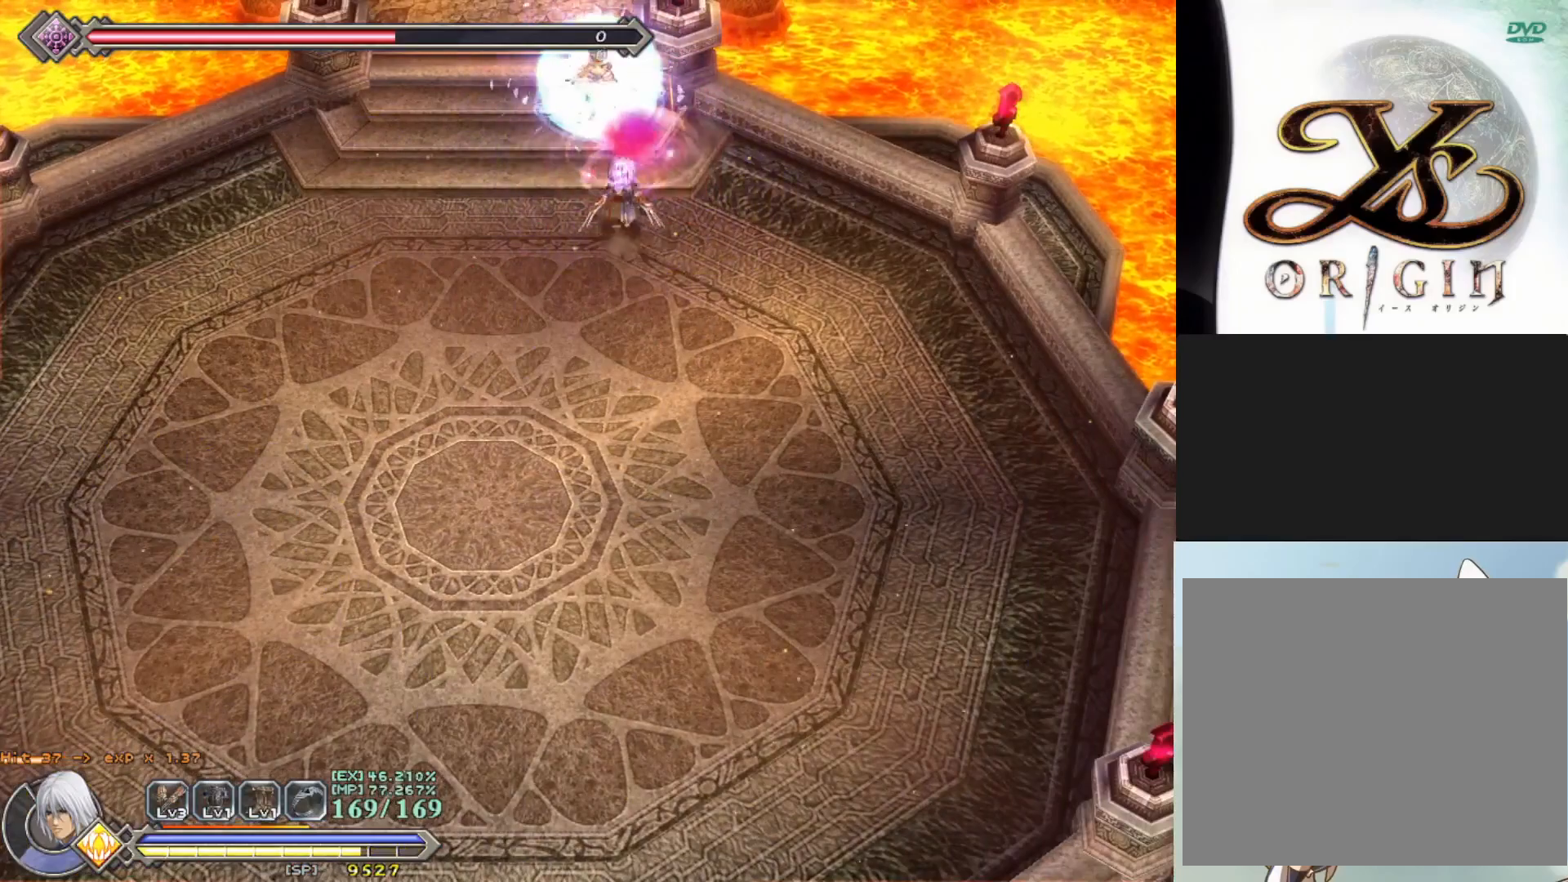
{"buttons": ["SQUARE"], "left_stick": "center", "events": [[17, "SQUARE", "down"], [83, "left_stick", "center"], [117, "SQUARE", "up"], [183, "SQUARE", "down"], [267, "SQUARE", "up"], [333, "SQUARE", "down"], [400, "SQUARE", "up"], [483, "SQUARE", "down"]]}
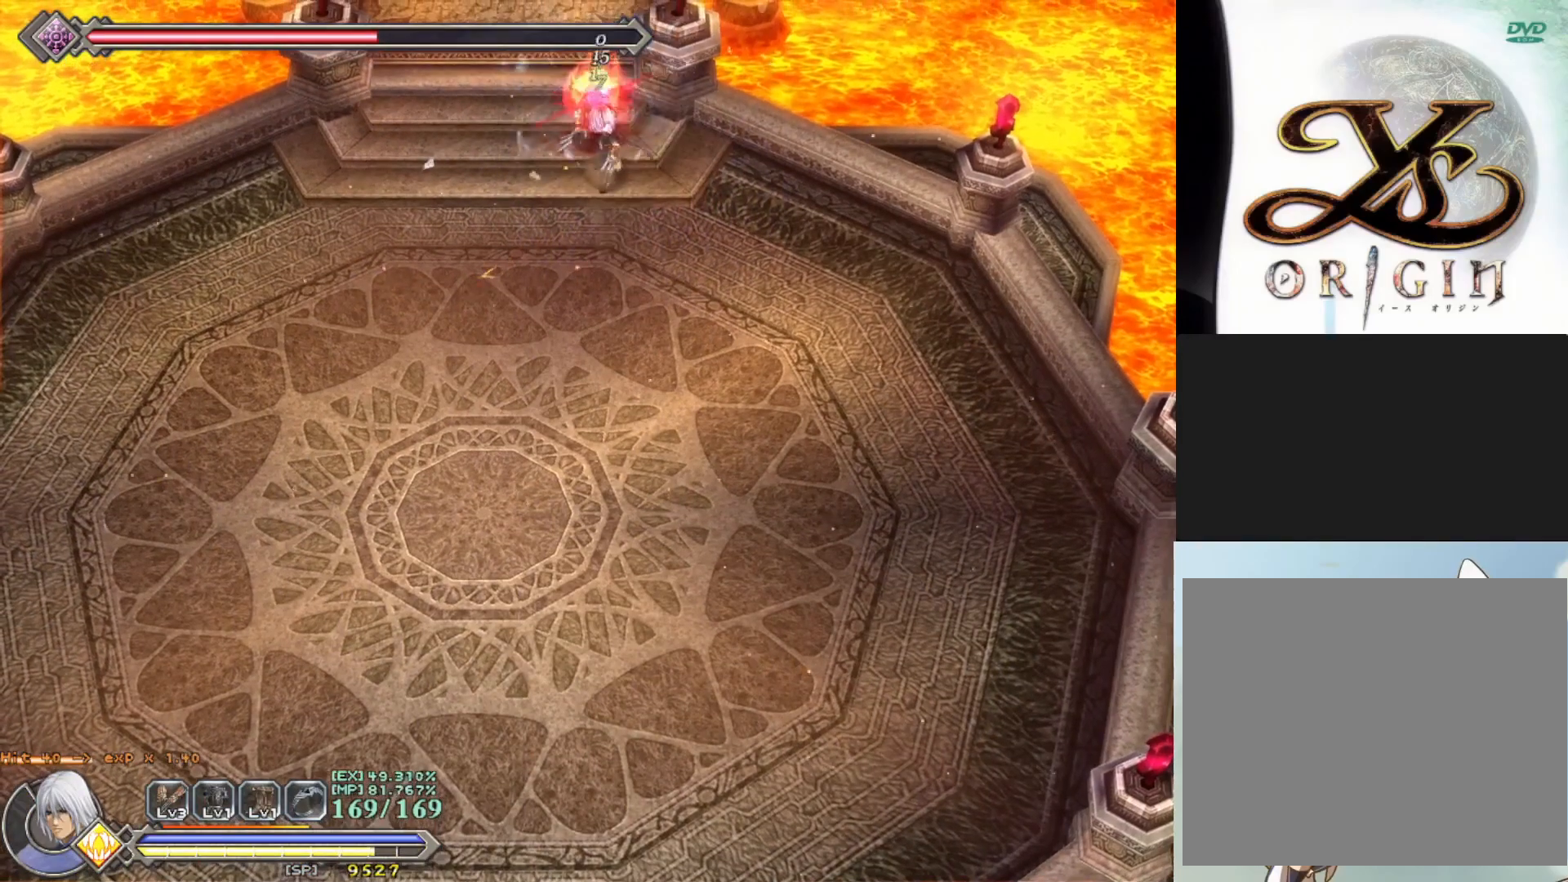
{"buttons": [], "left_stick": "center", "events": [[50, "SQUARE", "up"], [117, "SQUARE", "down"], [183, "SQUARE", "up"], [267, "SQUARE", "down"], [333, "SQUARE", "up"], [417, "SQUARE", "down"], [483, "SQUARE", "up"]]}
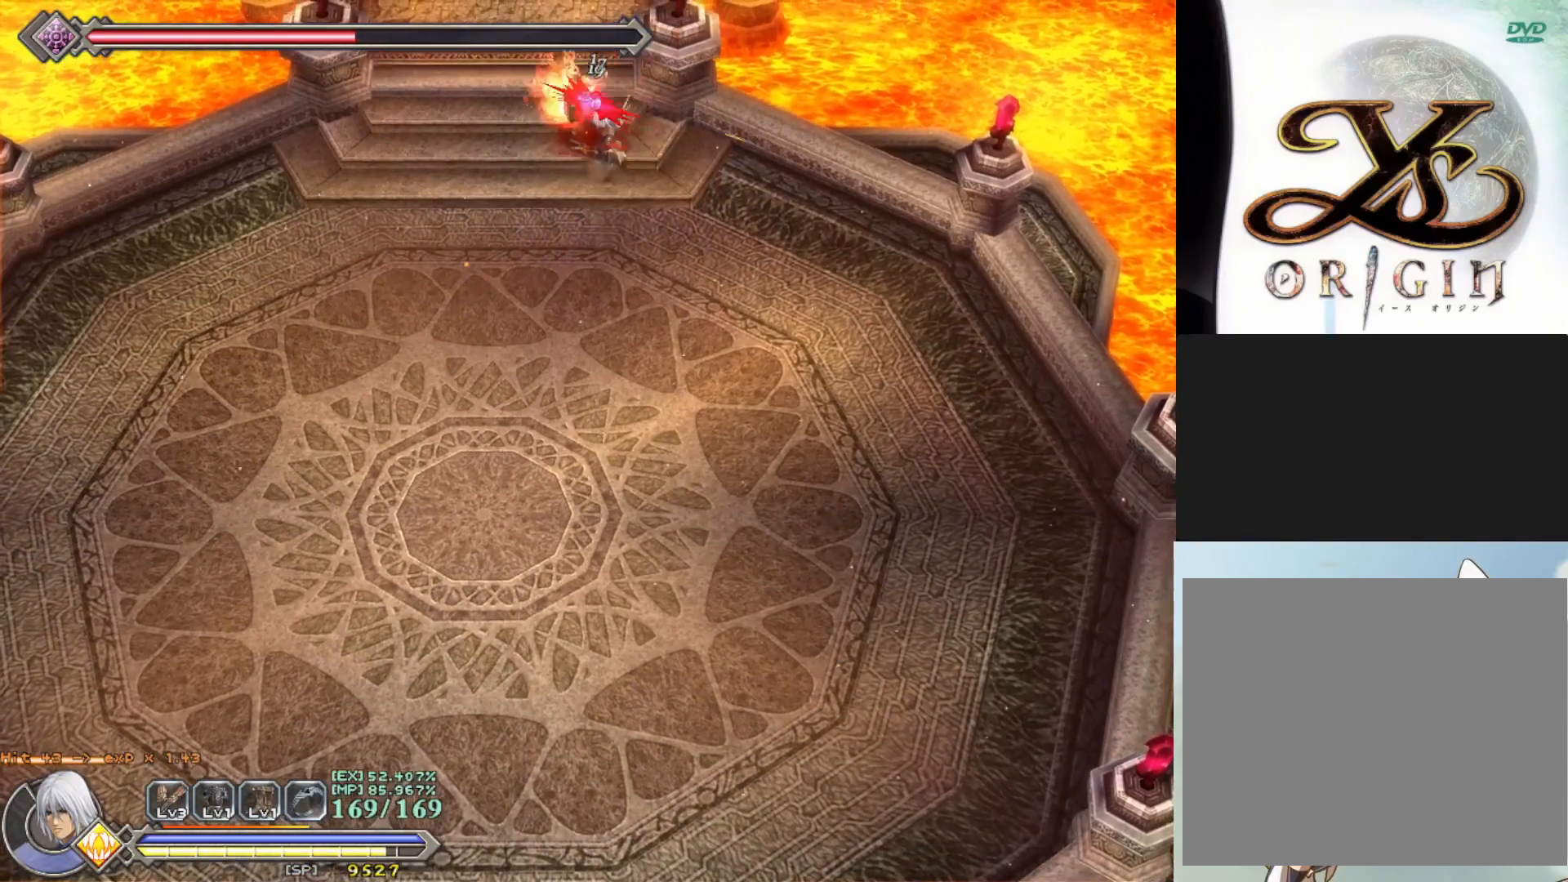
{"buttons": [], "left_stick": "up-left", "events": [[67, "SQUARE", "down"], [167, "SQUARE", "up"], [233, "SQUARE", "down"], [283, "SQUARE", "up"], [317, "left_stick", "up-left"], [383, "SQUARE", "down"], [433, "SQUARE", "up"]]}
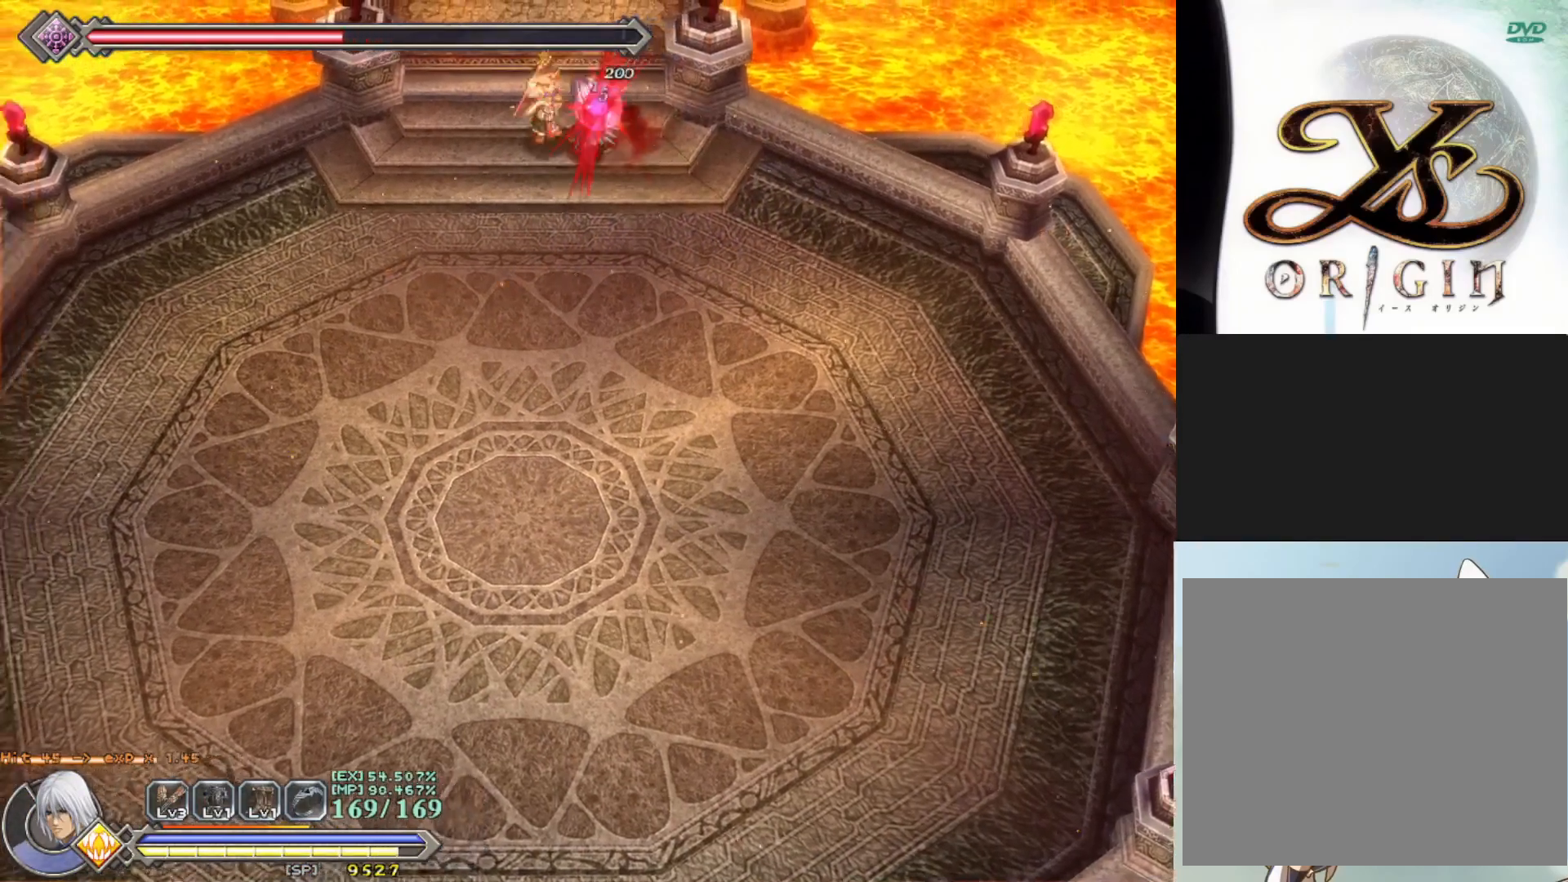
{"buttons": [], "left_stick": "down-left", "events": [[17, "SQUARE", "down"], [100, "SQUARE", "up"], [167, "SQUARE", "down"], [267, "SQUARE", "up"], [333, "SQUARE", "down"], [333, "left_stick", "down-left"], [367, "SQUARE", "up"]]}
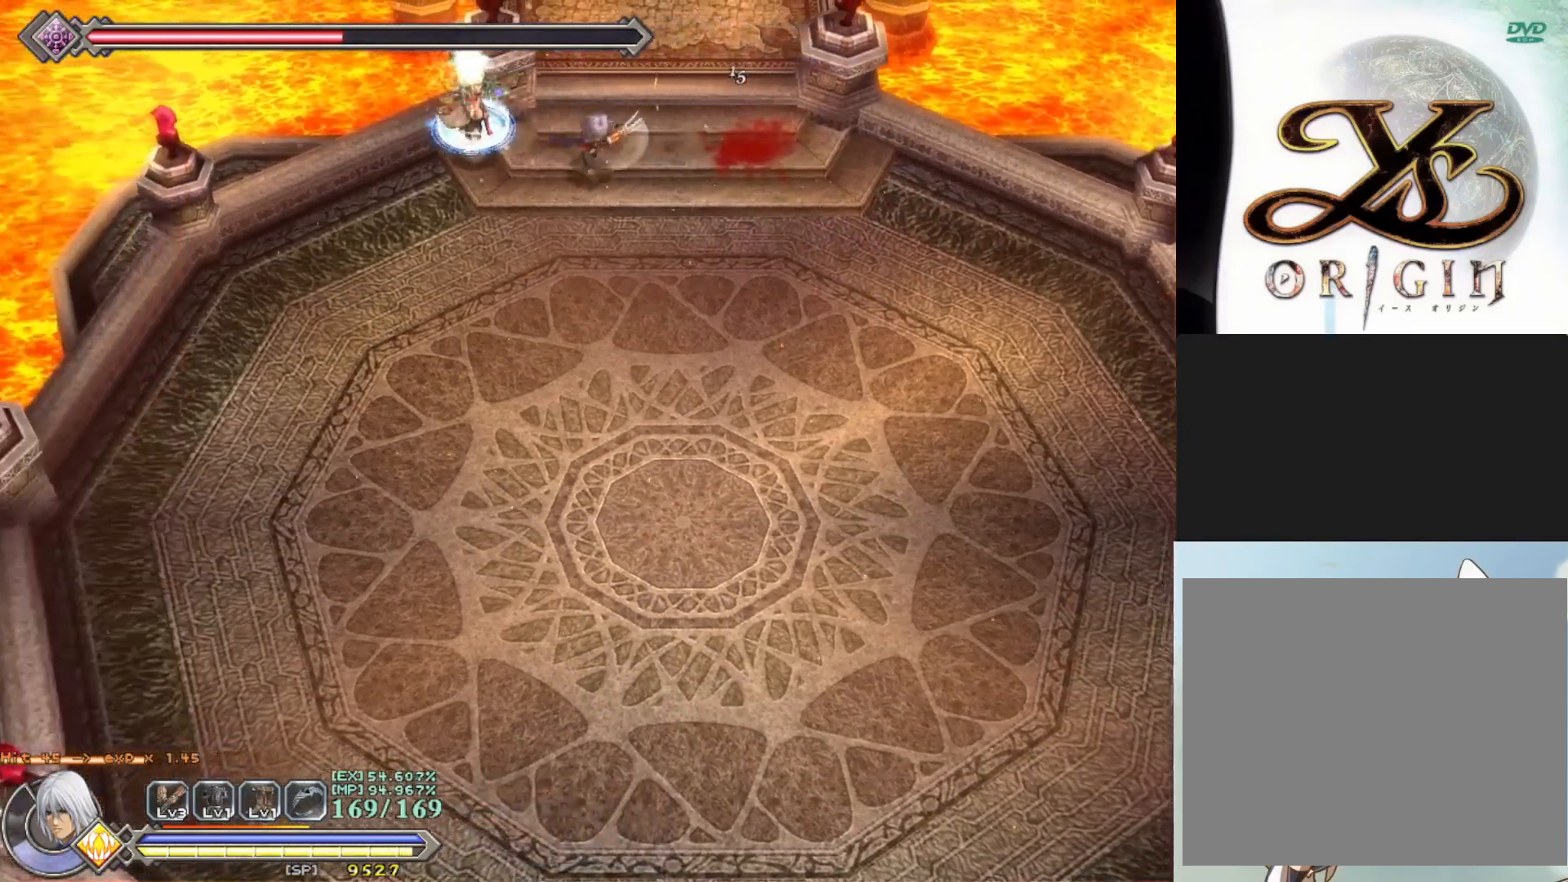
{"buttons": ["R1"], "left_stick": "up-right", "events": [[33, "left_stick", "down-right"], [167, "R1", "down"], [467, "left_stick", "up-right"]]}
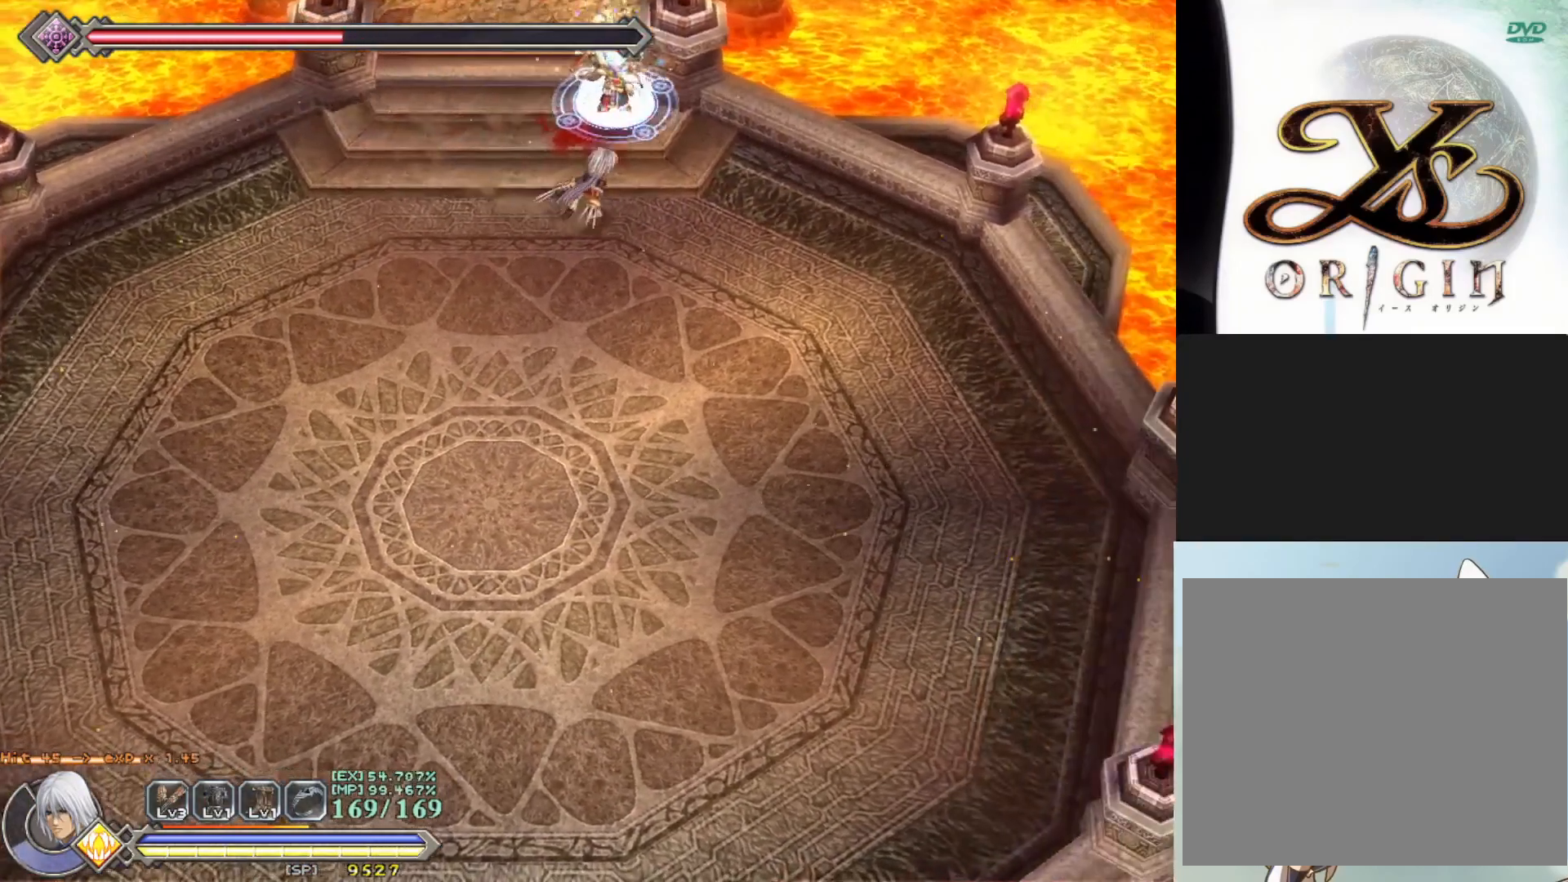
{"buttons": ["R1"], "left_stick": "down", "events": [[117, "SQUARE", "down"], [183, "left_stick", "right"], [233, "SQUARE", "up"], [300, "SQUARE", "down"], [333, "left_stick", "down"], [383, "SQUARE", "up"]]}
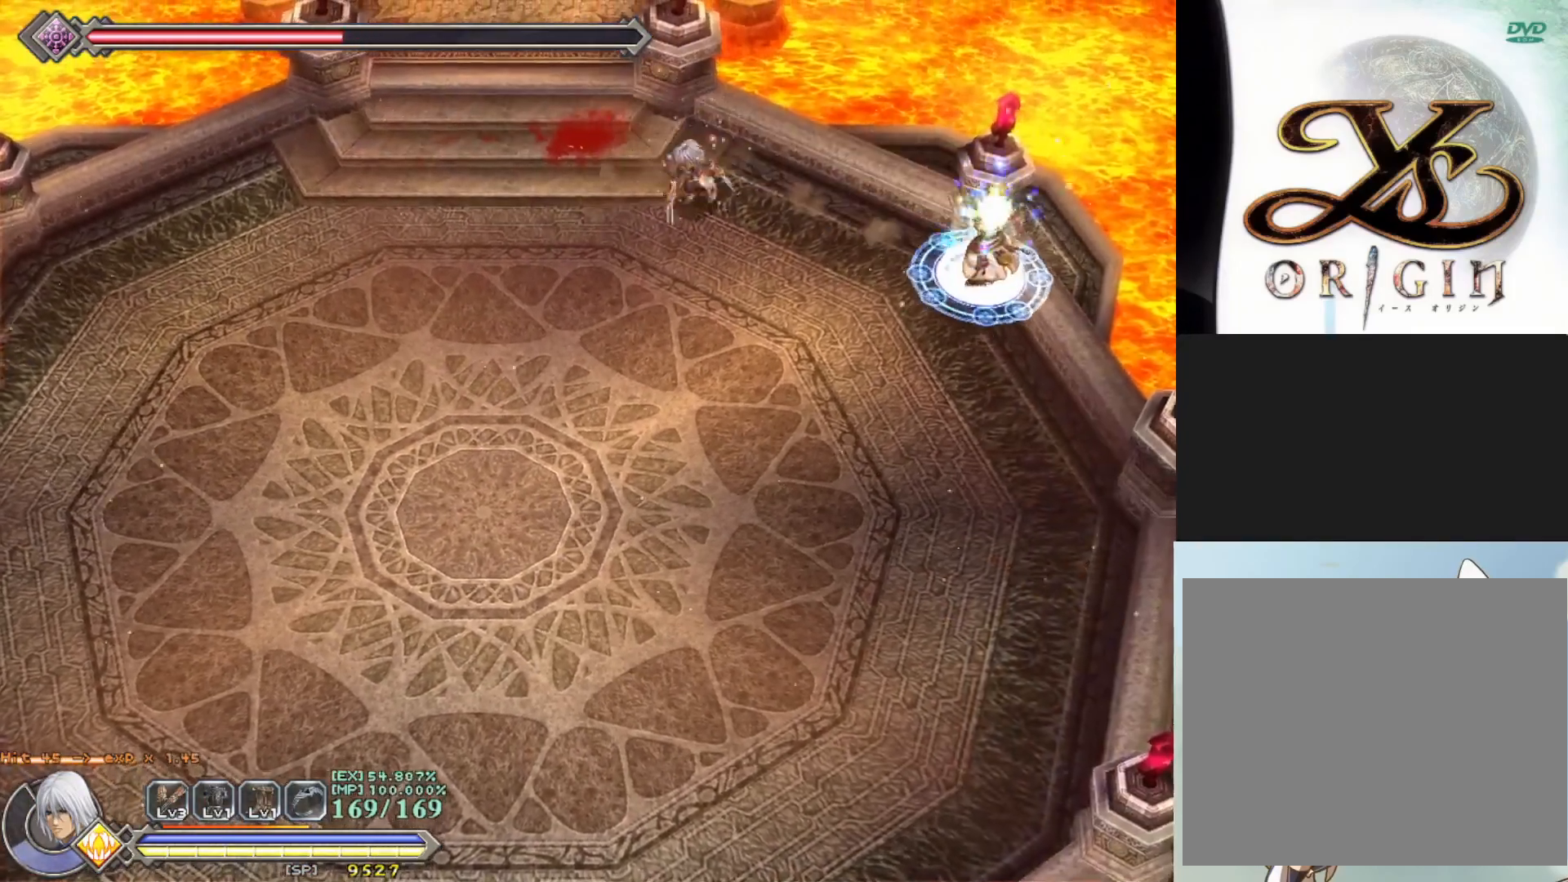
{"buttons": ["R1"], "left_stick": "down-right", "events": [[50, "left_stick", "left"], [333, "left_stick", "down-right"]]}
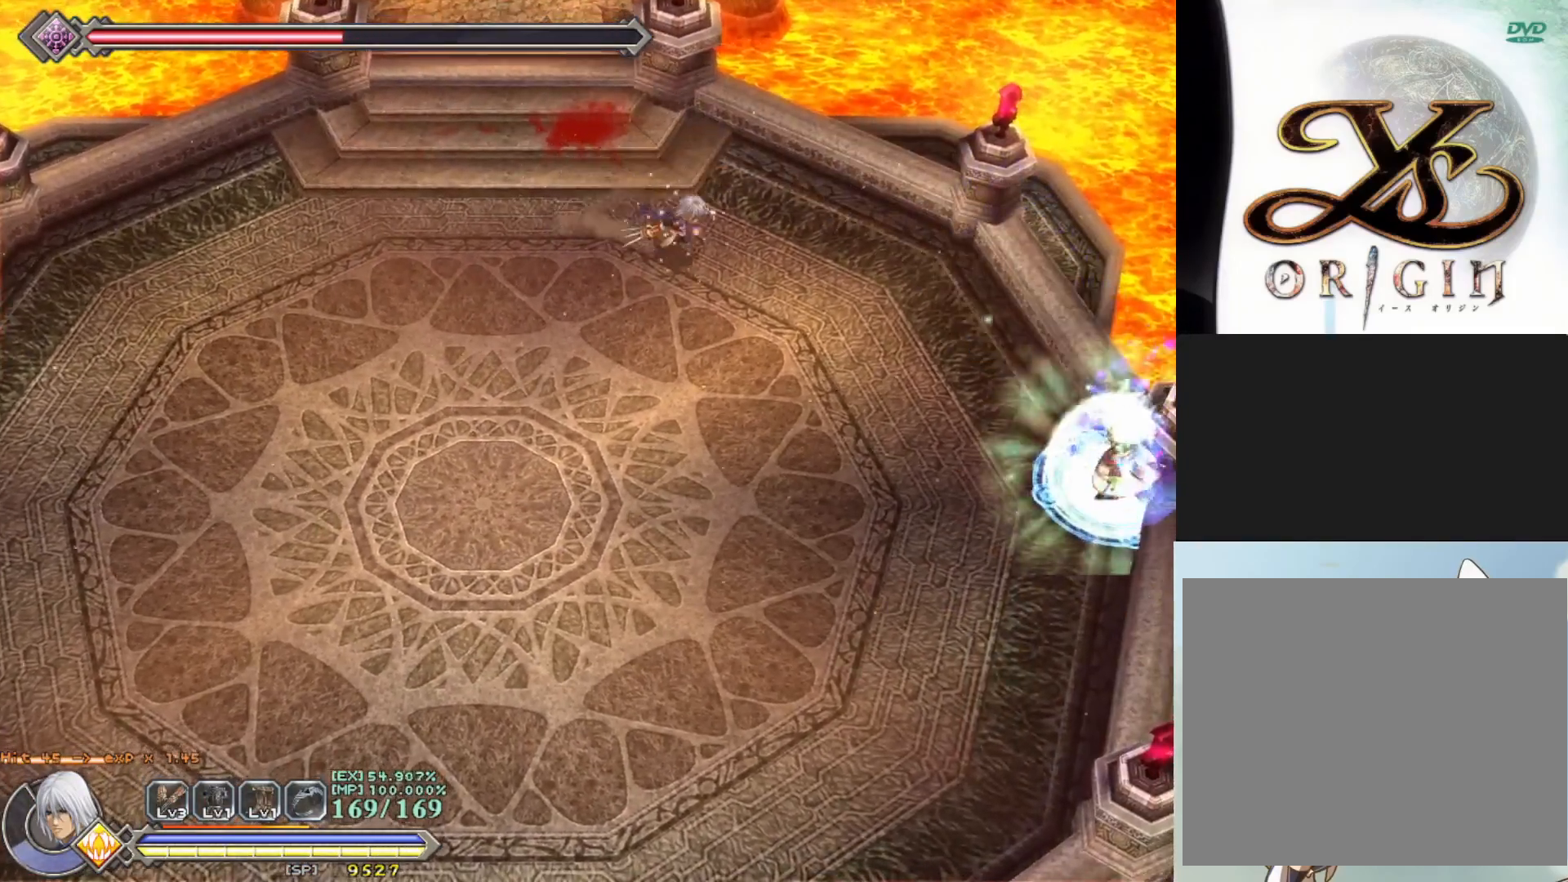
{"buttons": ["R1"], "left_stick": "center", "events": [[100, "left_stick", "center"]]}
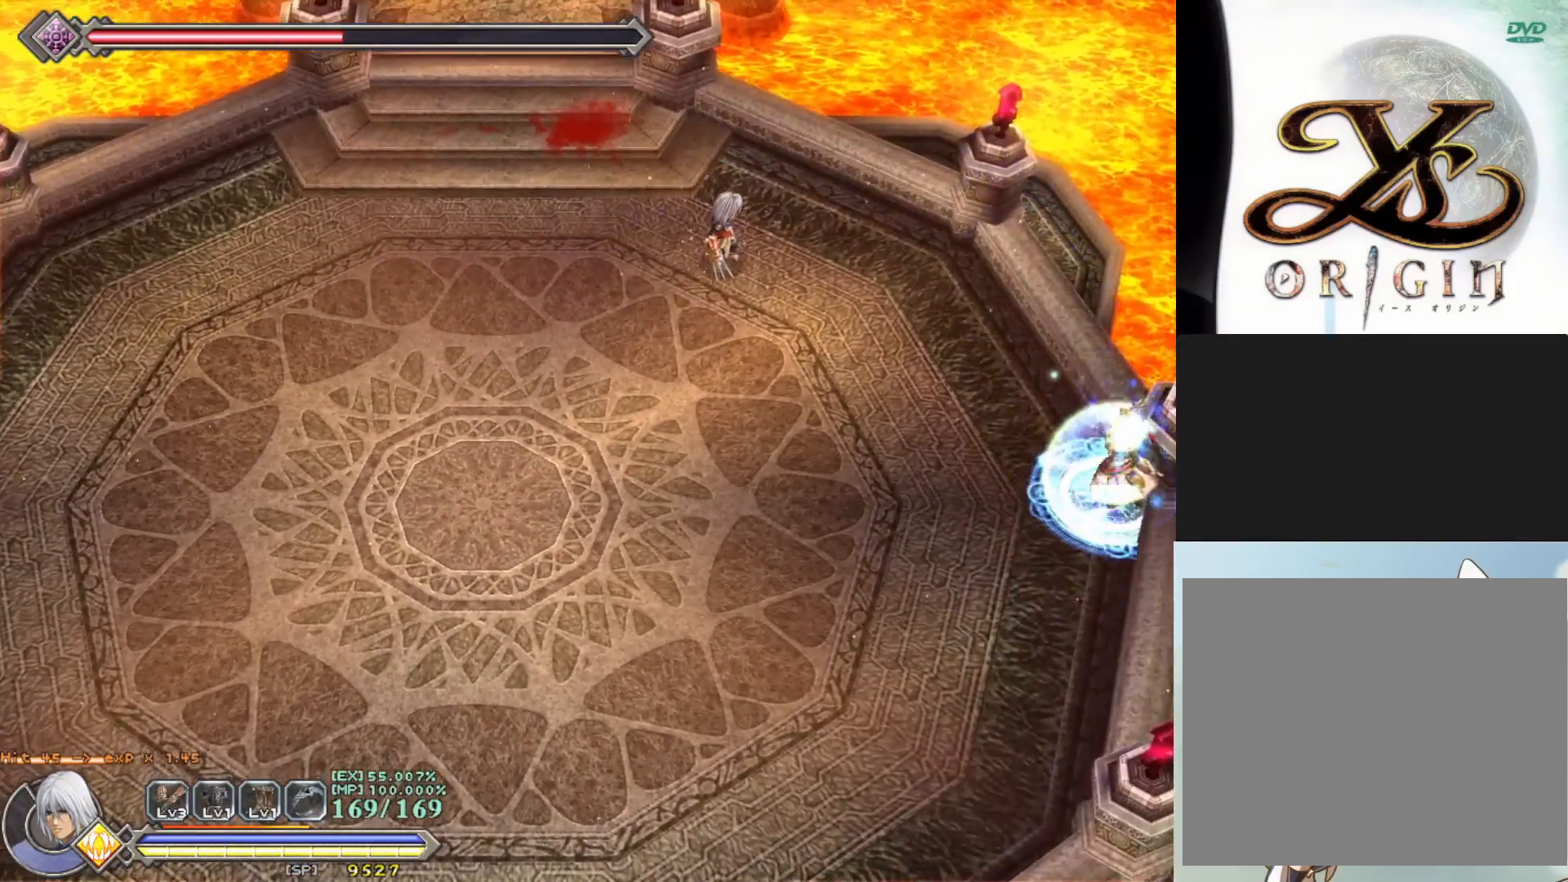
{"buttons": ["R1"], "left_stick": "center", "events": []}
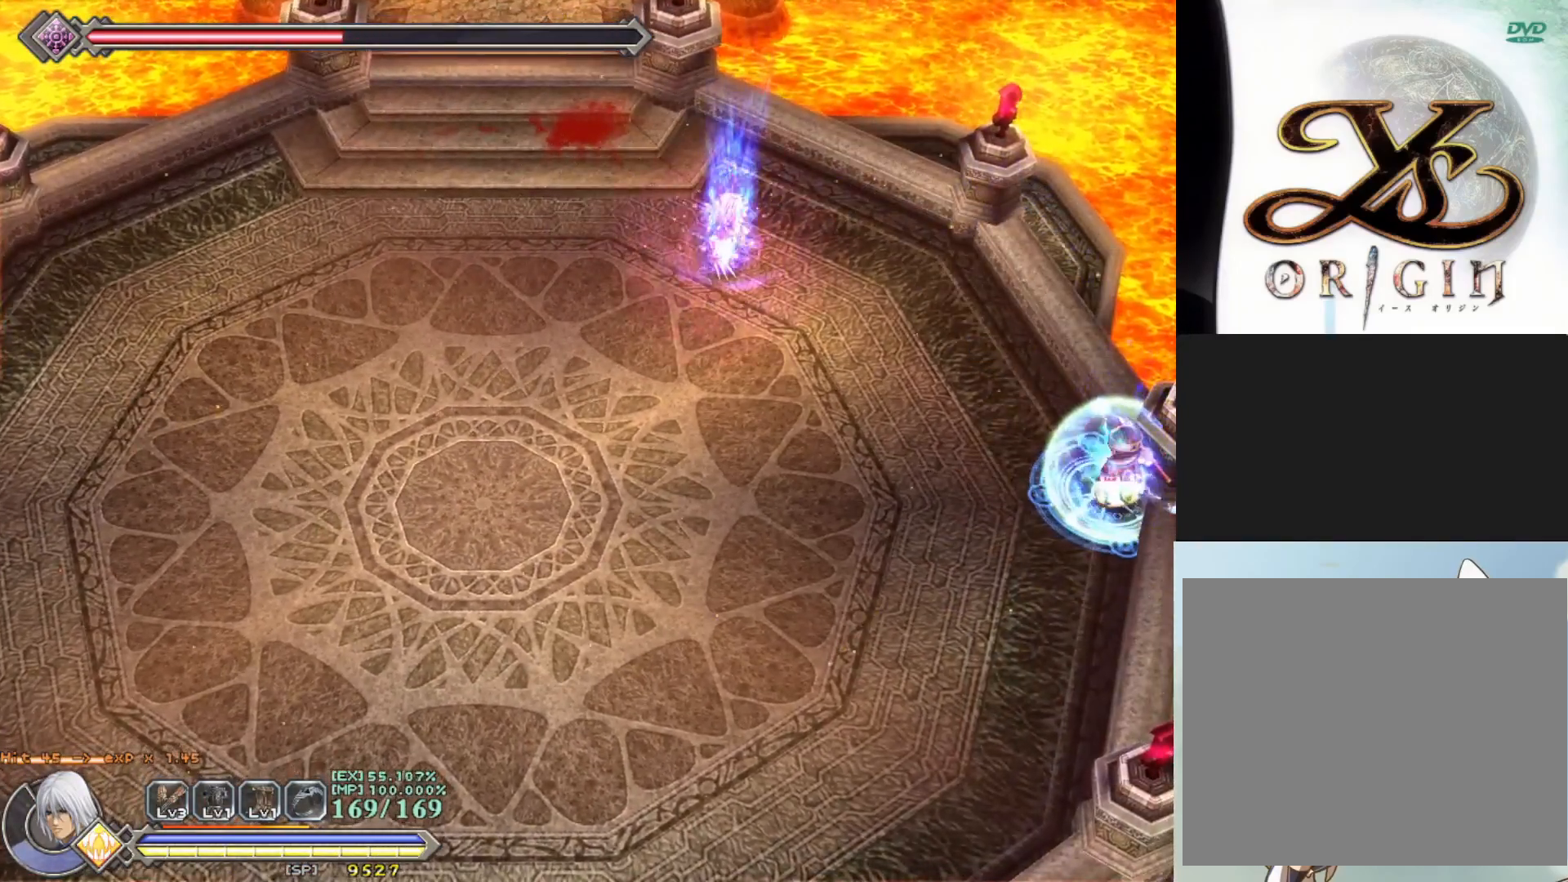
{"buttons": ["R1"], "left_stick": "up-left", "events": [[350, "left_stick", "up-left"]]}
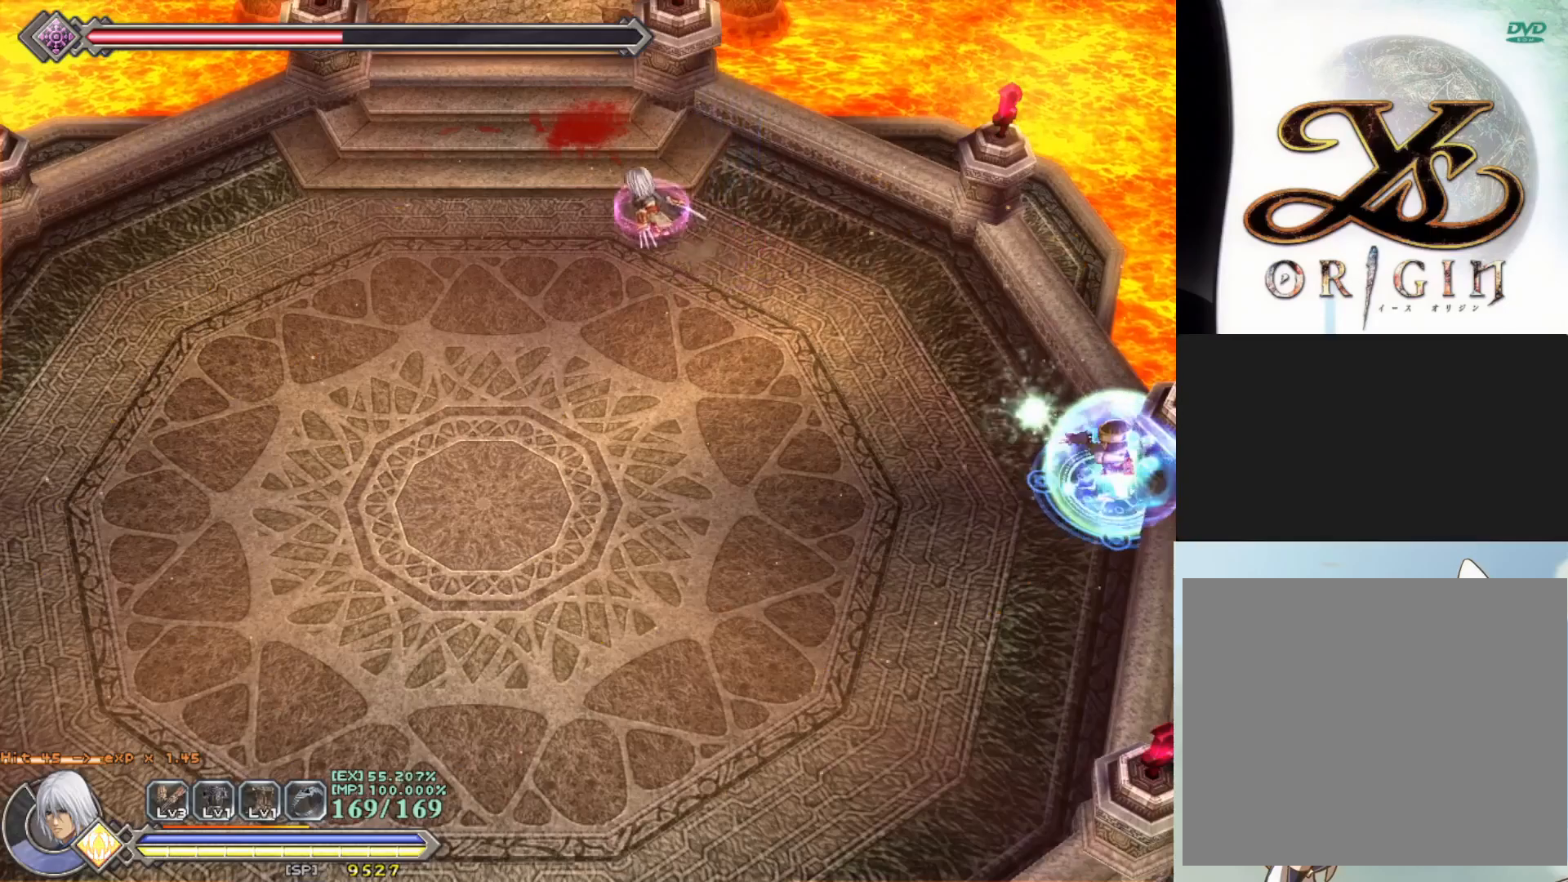
{"buttons": ["R1"], "left_stick": "left", "events": [[400, "left_stick", "left"]]}
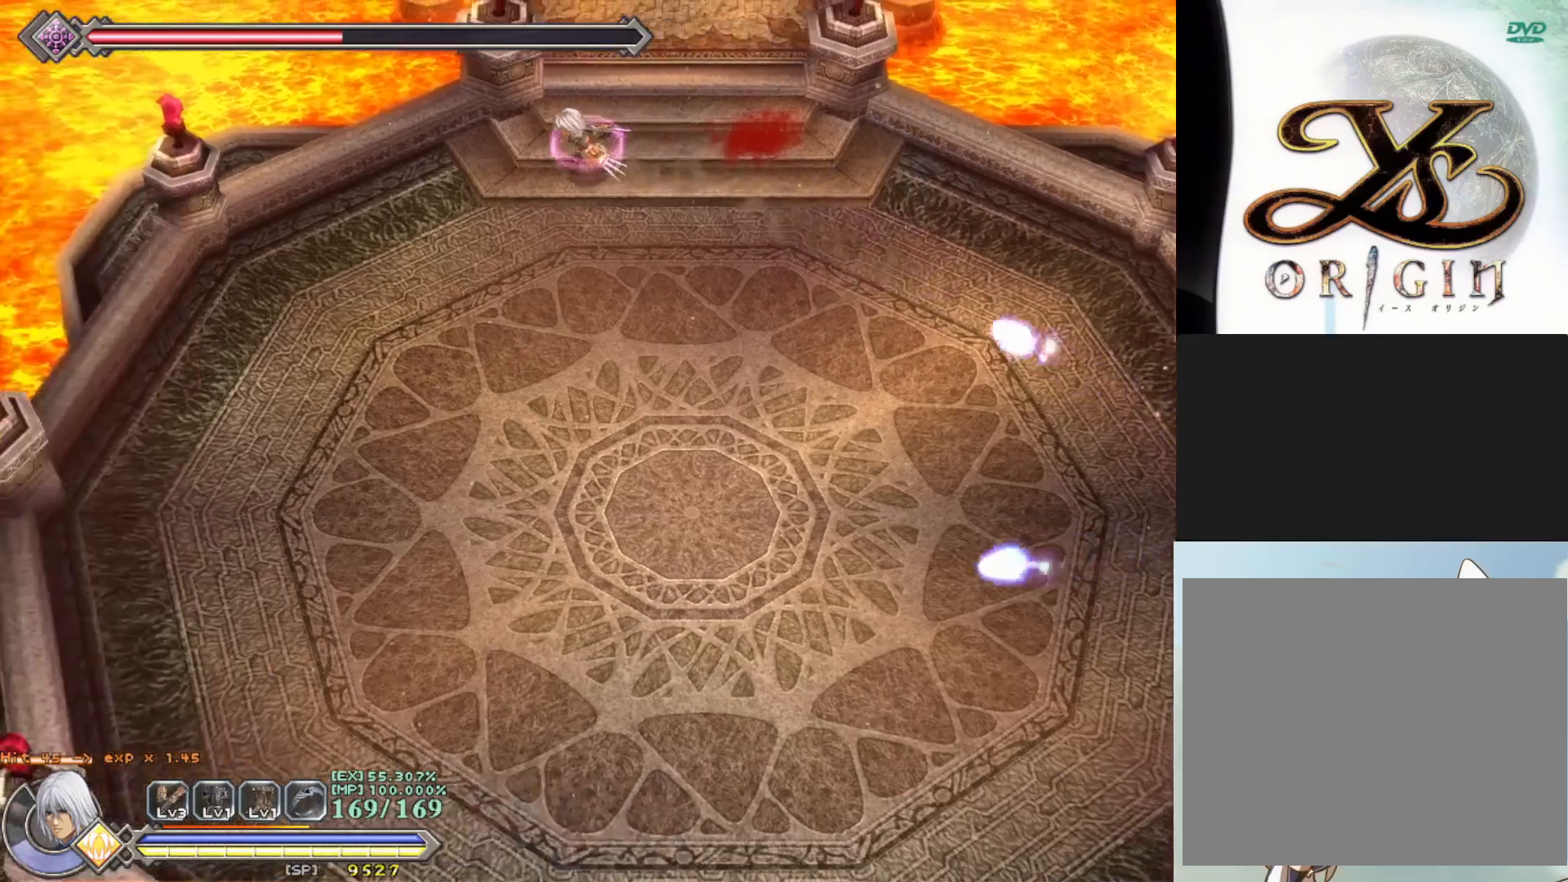
{"buttons": ["R1"], "left_stick": "down-left", "events": [[317, "left_stick", "down-left"]]}
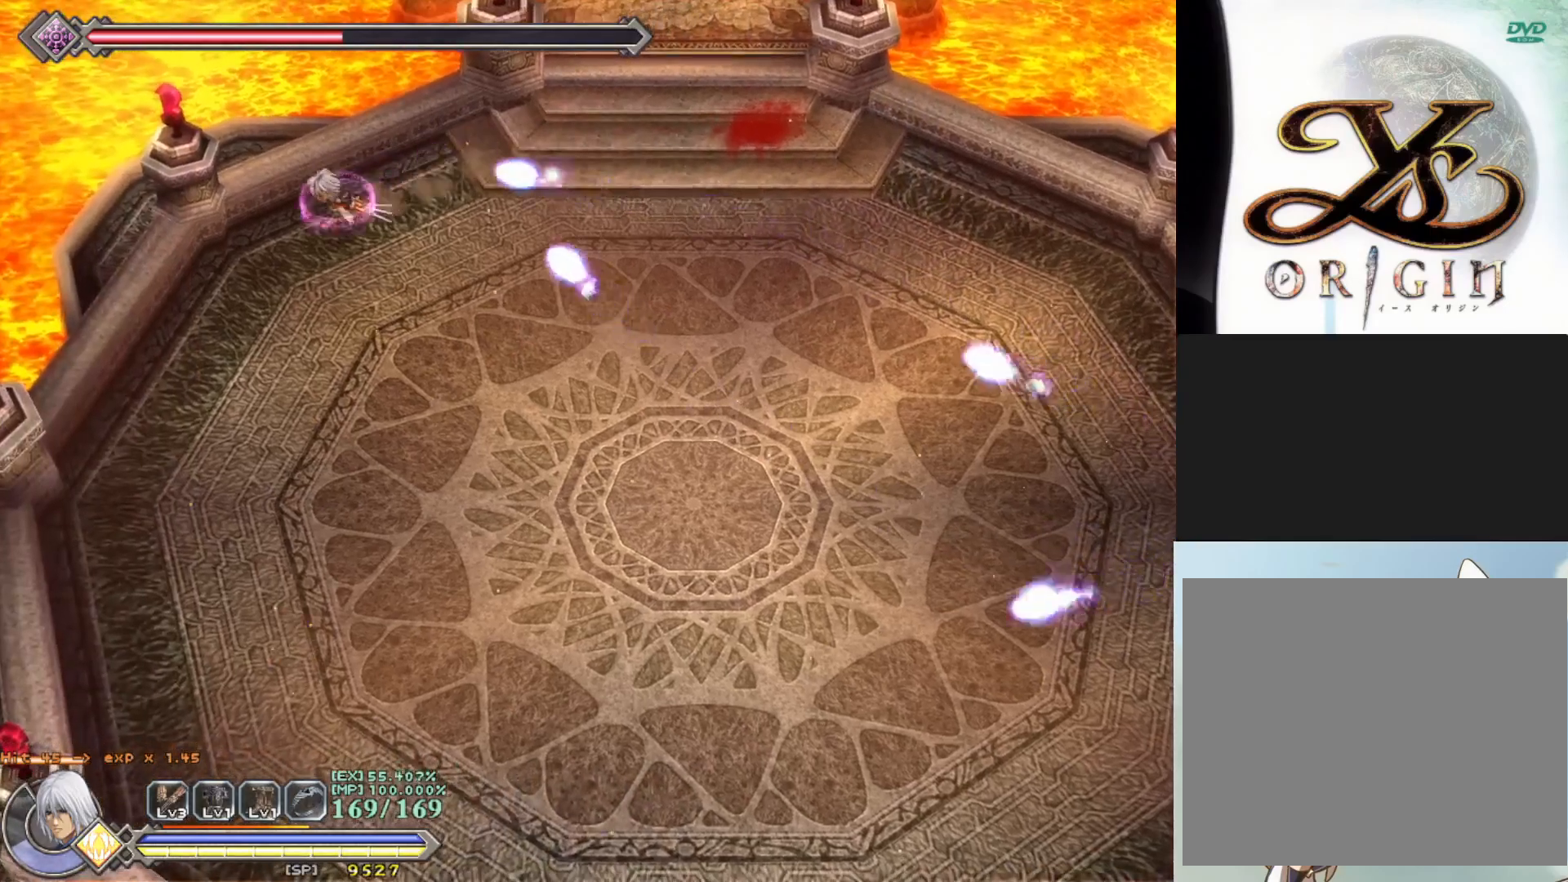
{"buttons": ["R1"], "left_stick": "down", "events": [[200, "left_stick", "down"]]}
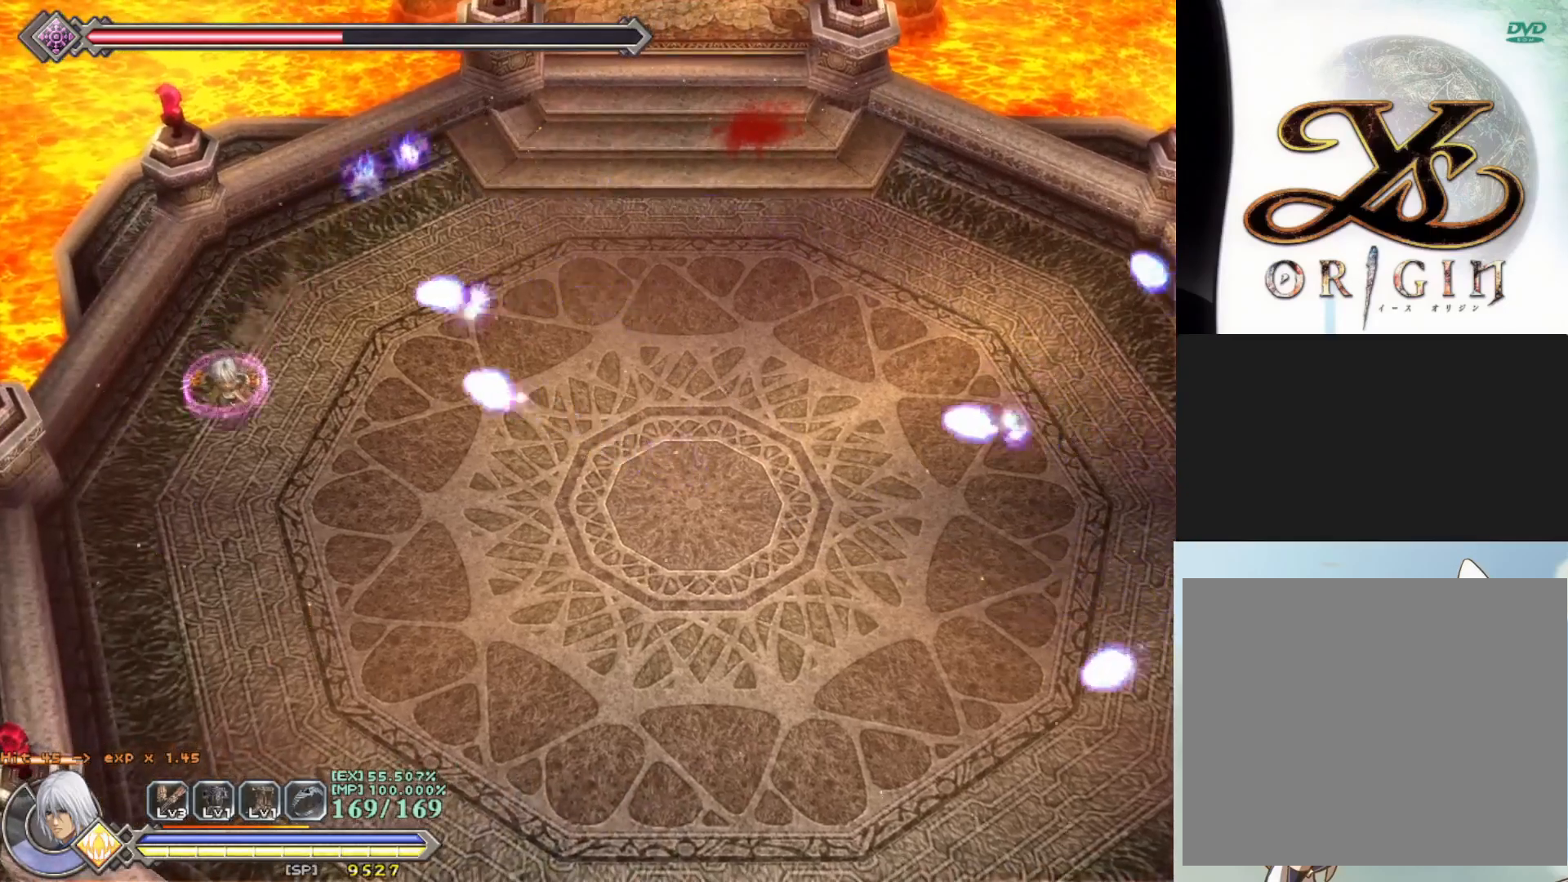
{"buttons": ["R1"], "left_stick": "down", "events": []}